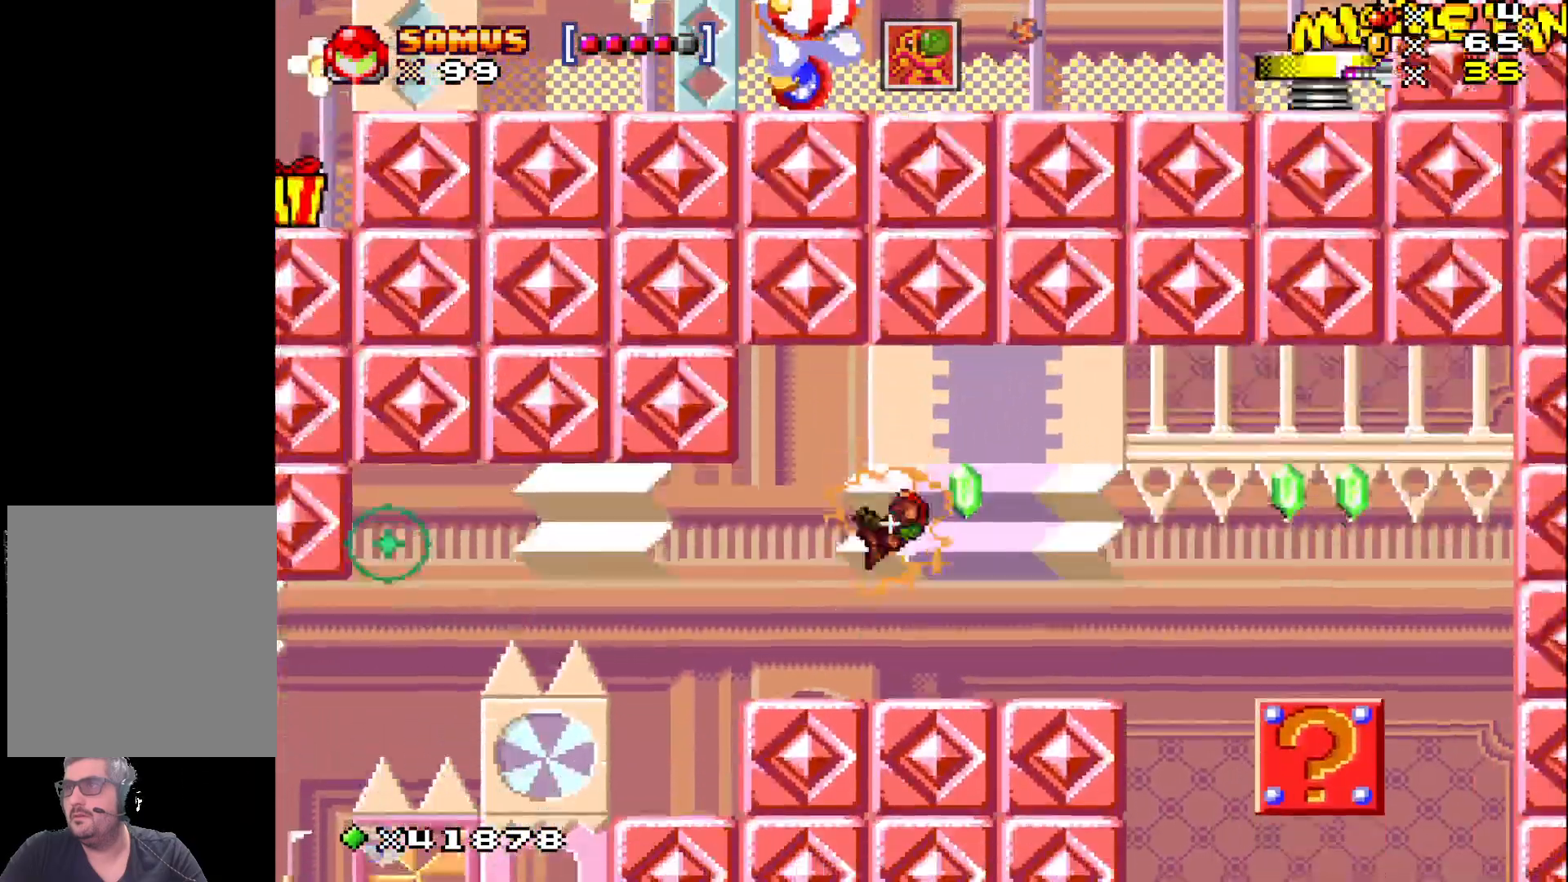
Gameplay with a controller (Xbox layout); each line is a JSON object with the inputs held at the frame after it. "events" lists button and stick changes between this image and that frame as [ms after this image, input, new state], when the widget could be followed in between. Not read: L3 R3 left_stick right_stick.
{"buttons": ["A", "X", "DPAD_RIGHT"], "events": [[100, "DPAD_RIGHT", "down"], [317, "DPAD_RIGHT", "up"], [367, "A", "down"], [450, "DPAD_RIGHT", "down"]]}
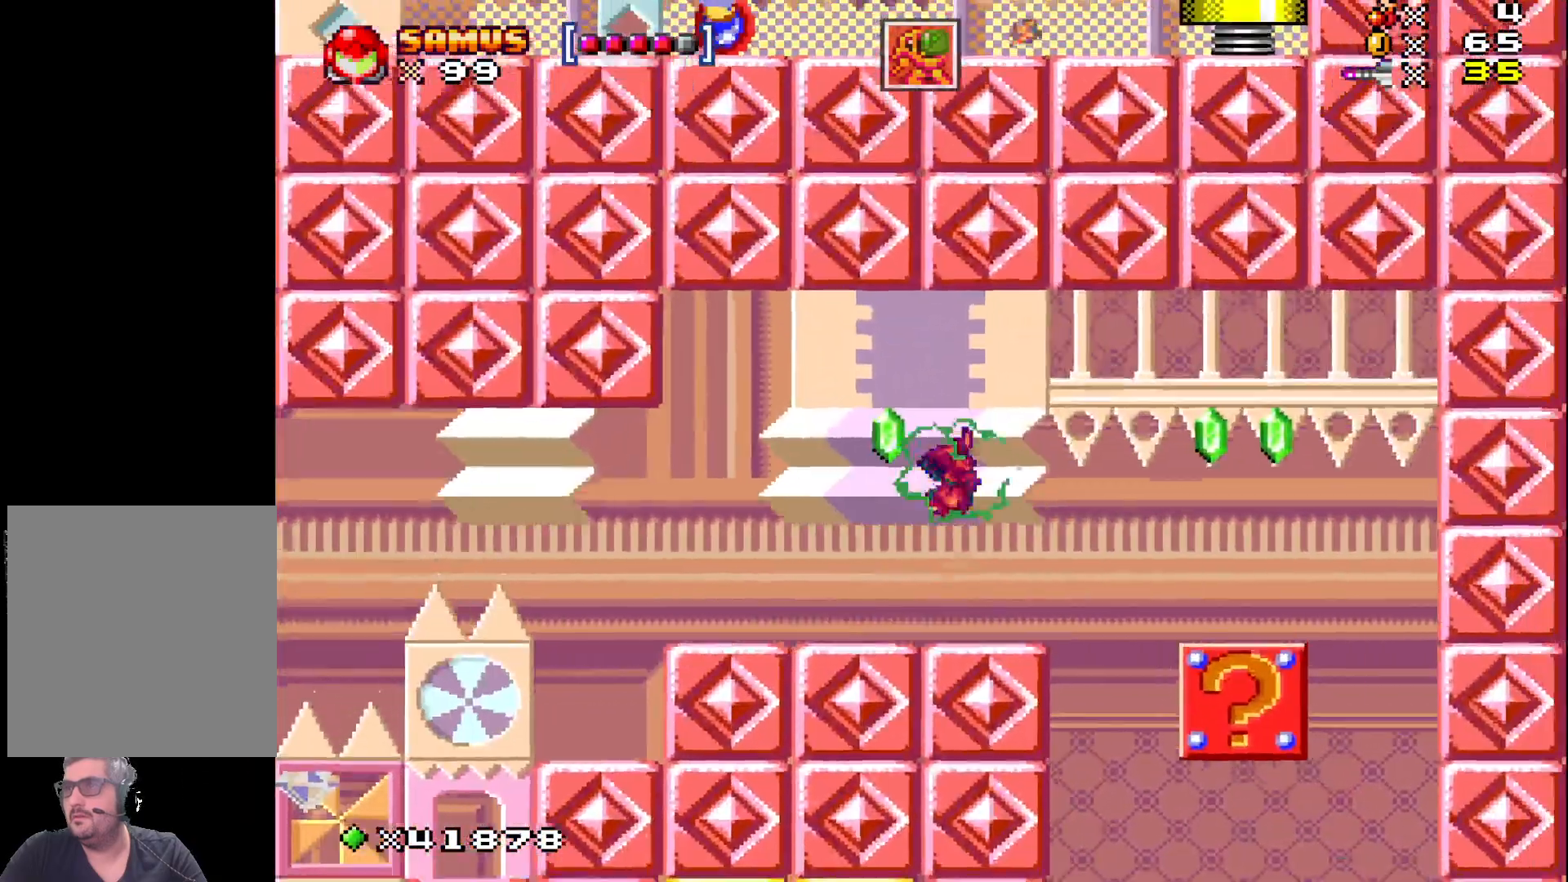
{"buttons": ["X", "DPAD_RIGHT"], "events": [[117, "A", "up"]]}
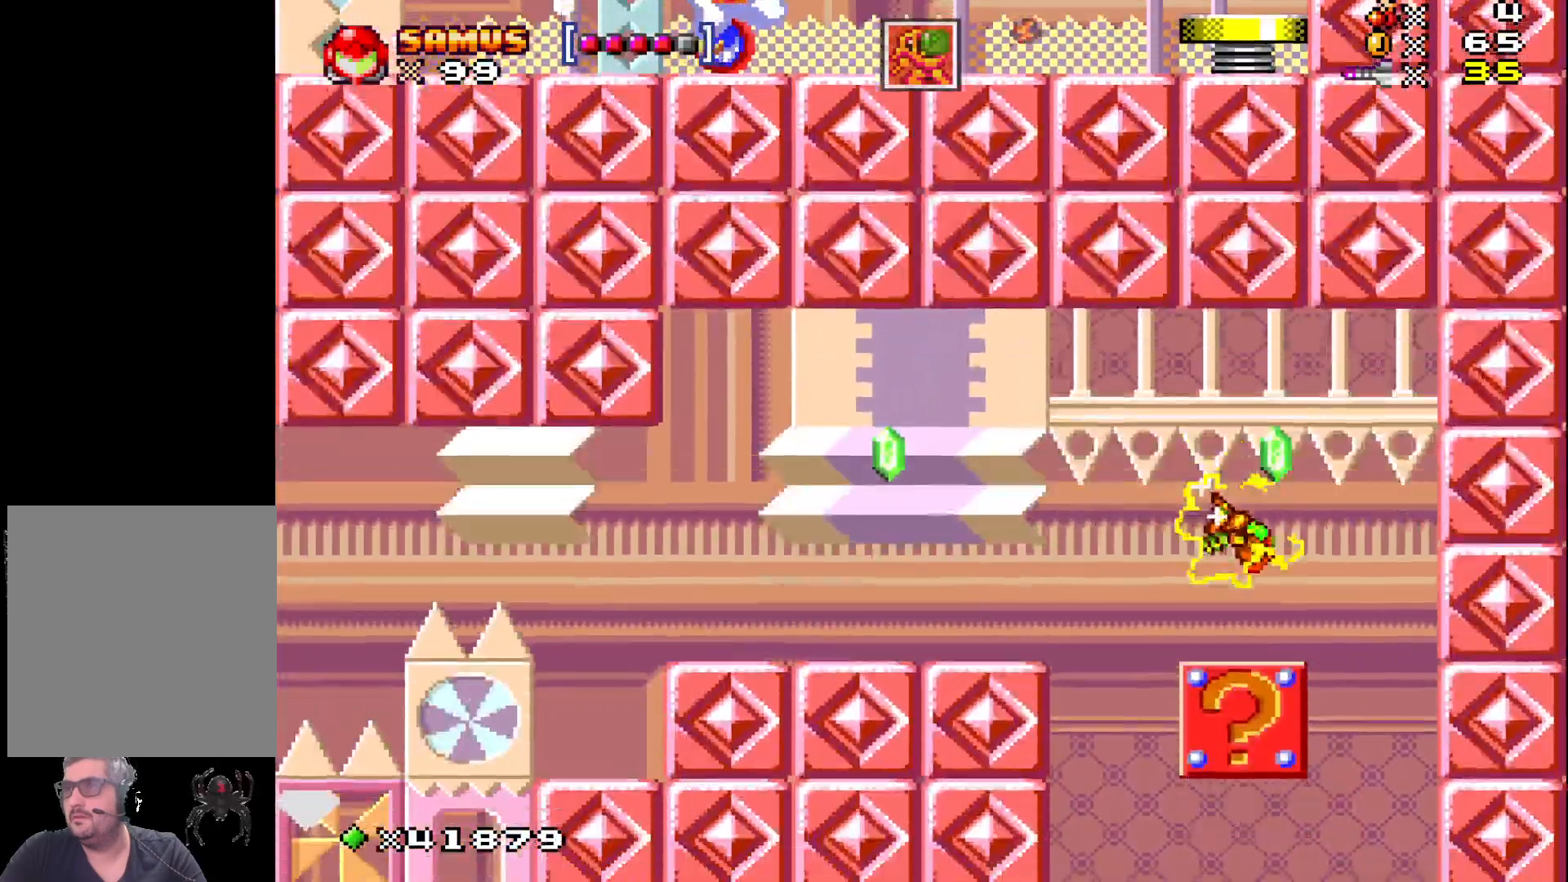
{"buttons": ["X", "DPAD_LEFT"], "events": [[83, "DPAD_RIGHT", "up"], [217, "A", "down"], [300, "DPAD_LEFT", "down"], [500, "A", "up"]]}
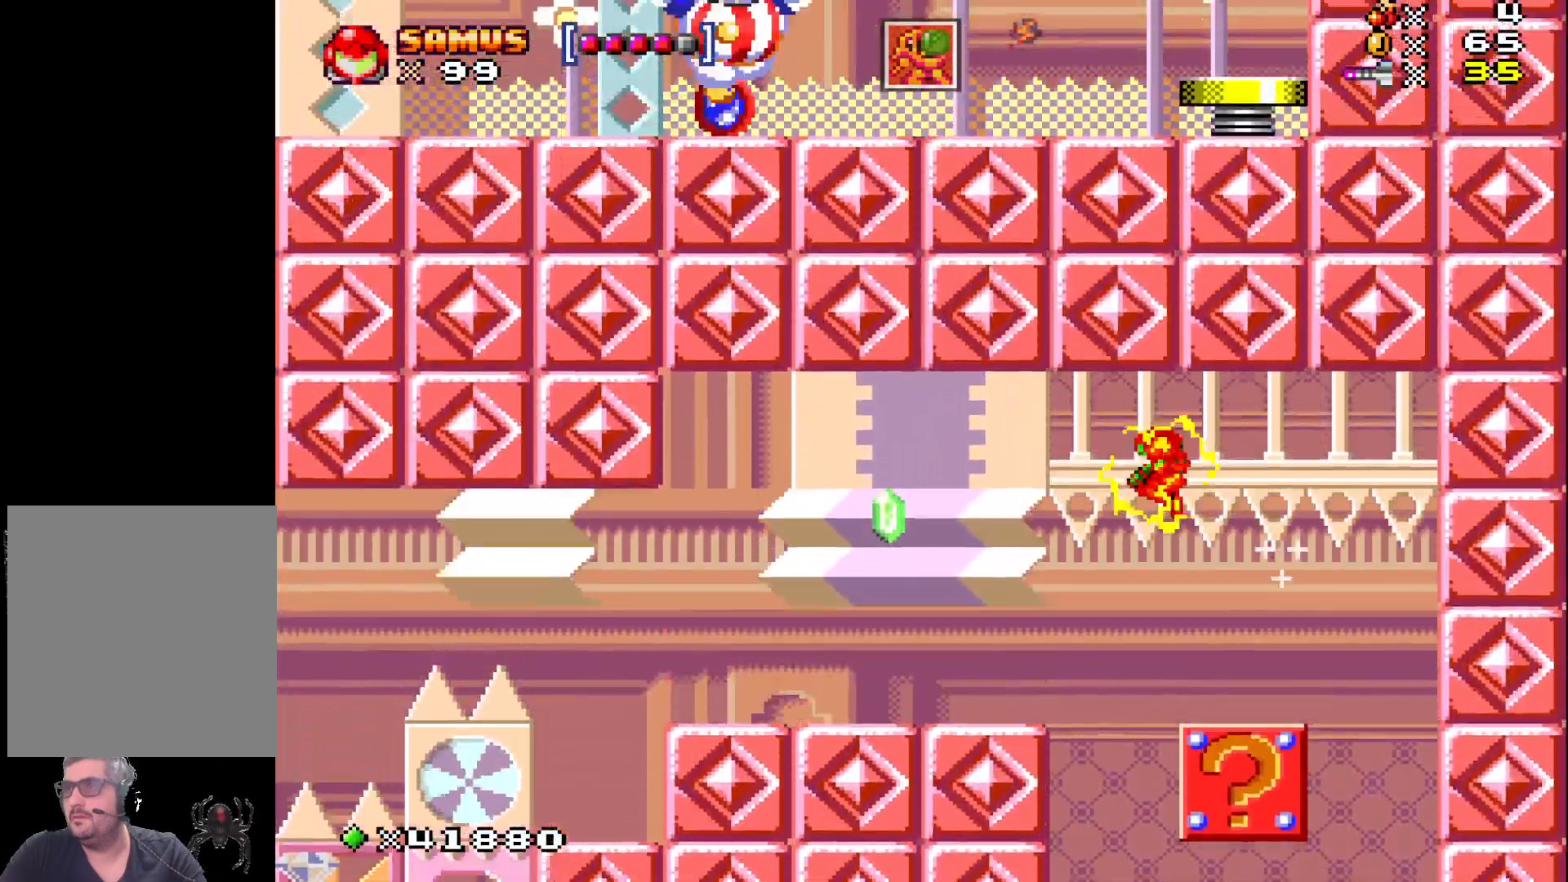
{"buttons": ["X"], "events": [[433, "DPAD_LEFT", "up"]]}
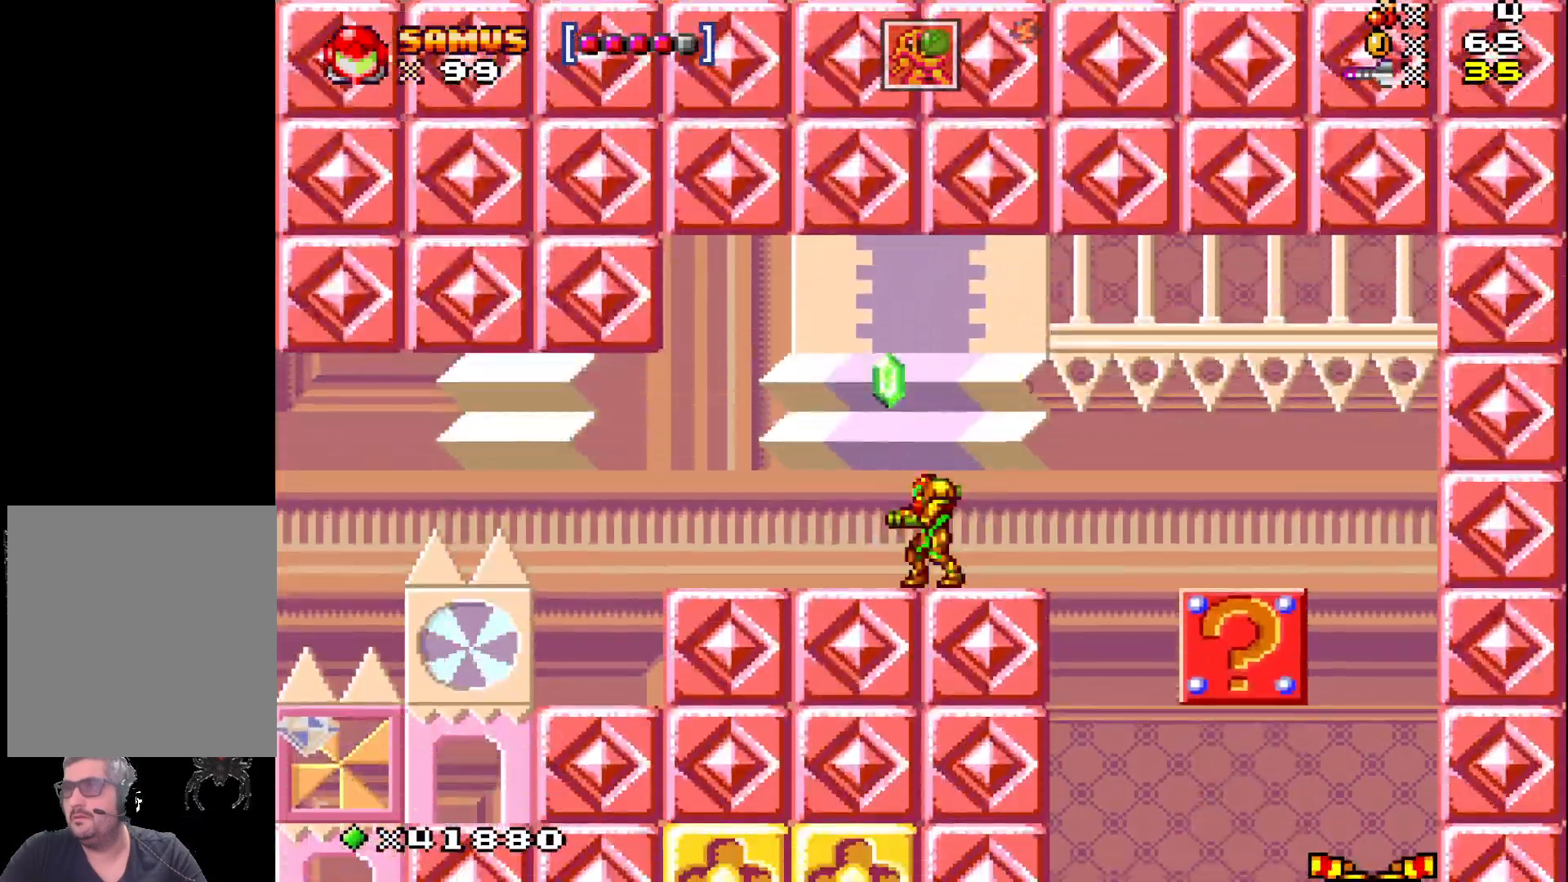
{"buttons": ["X"], "events": [[33, "A", "down"], [150, "DPAD_LEFT", "down"], [250, "A", "up"], [350, "DPAD_LEFT", "up"]]}
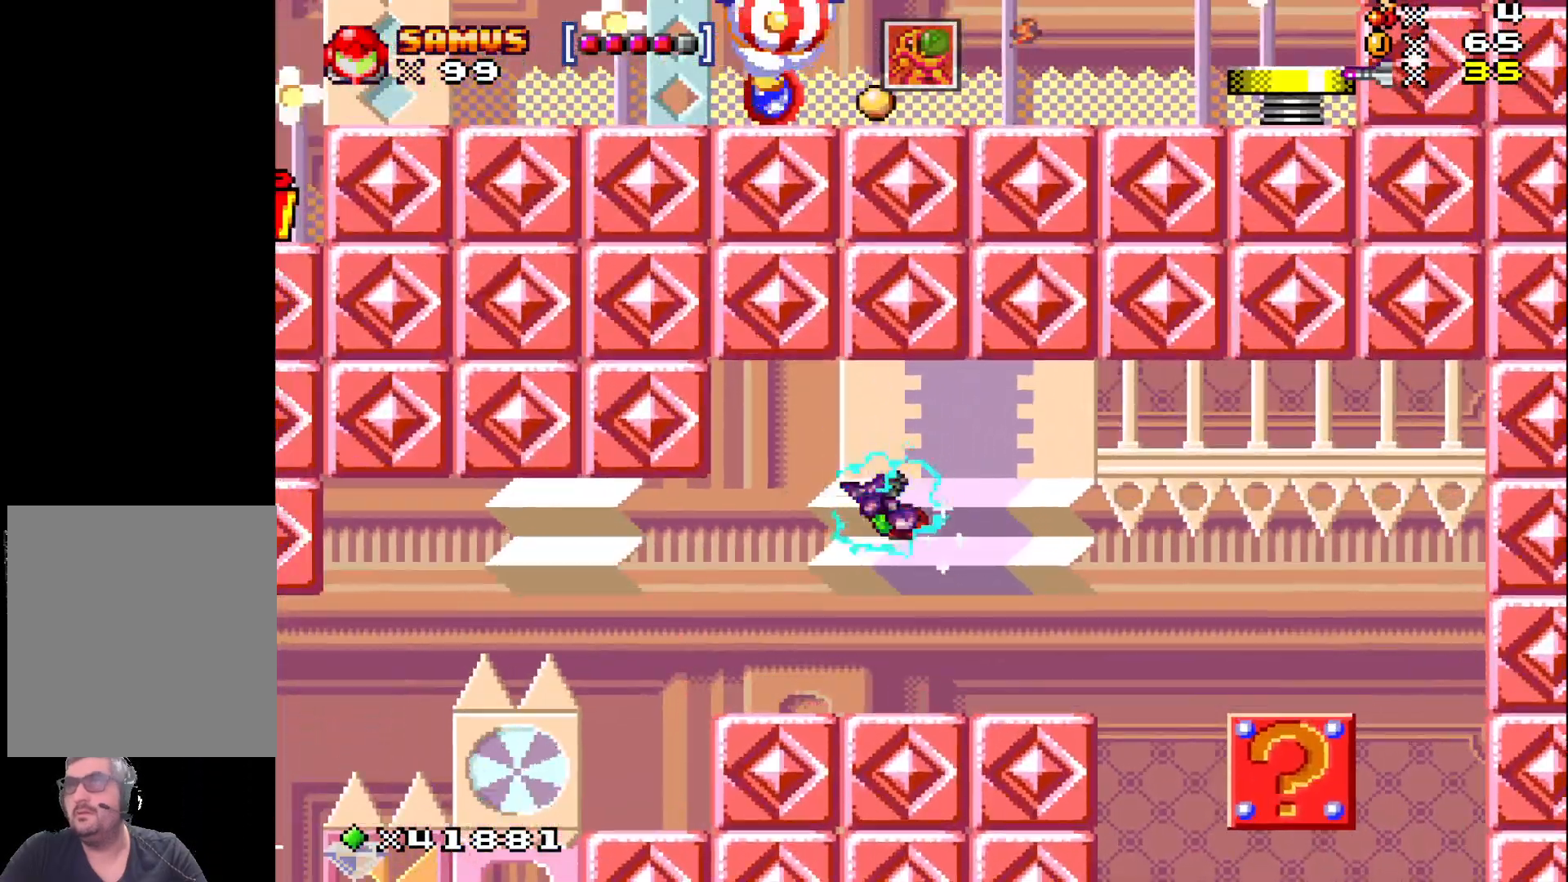
{"buttons": ["X", "DPAD_LEFT"], "events": [[117, "DPAD_LEFT", "down"]]}
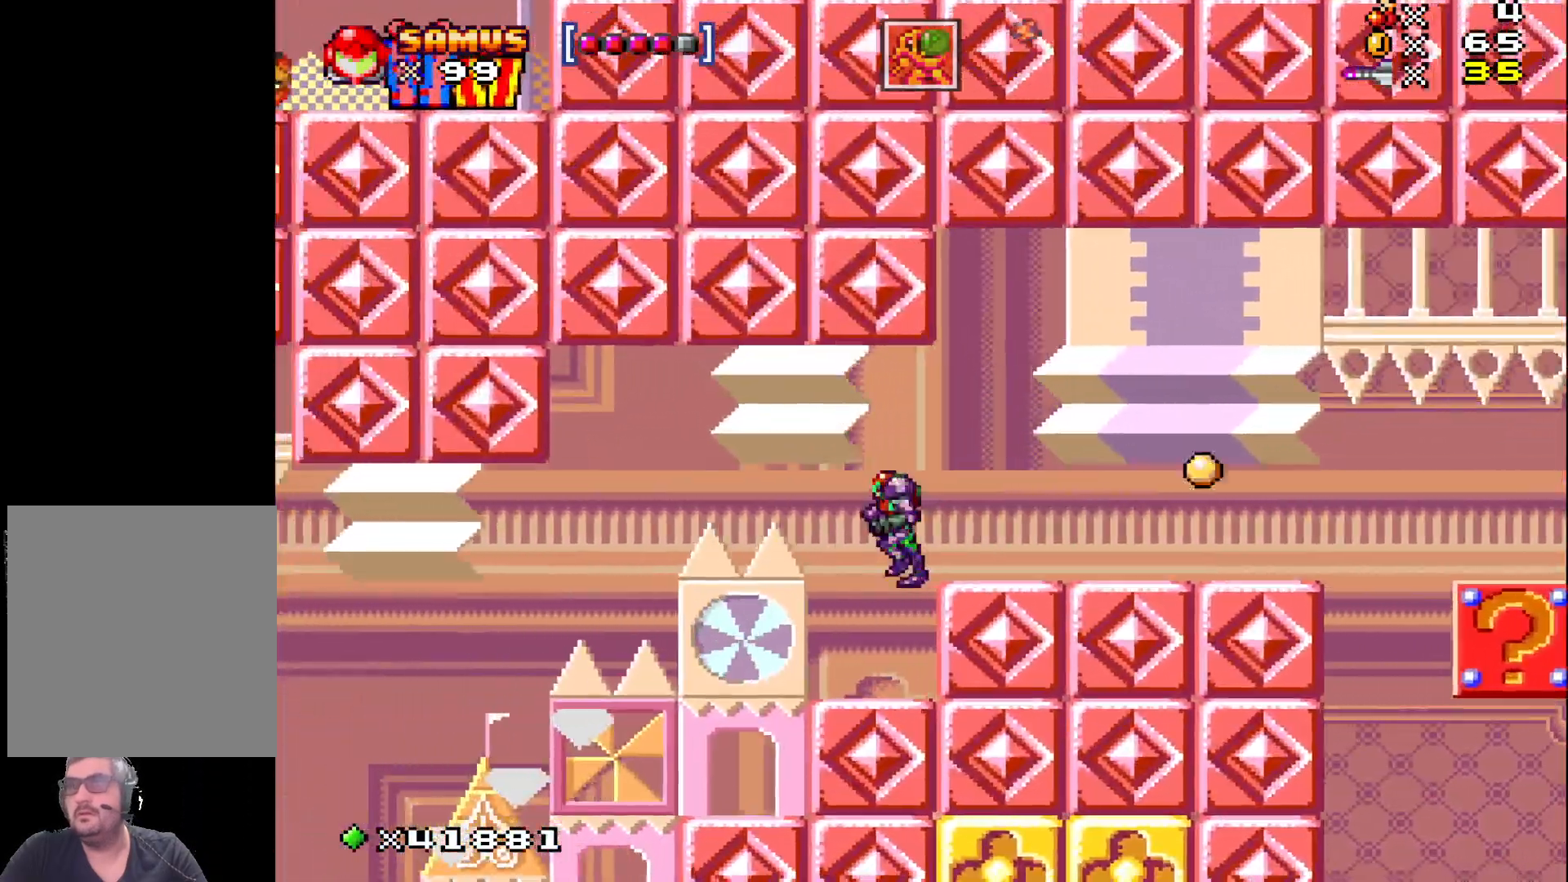
{"buttons": ["X", "DPAD_LEFT"], "events": [[33, "DPAD_LEFT", "up"], [400, "DPAD_LEFT", "down"]]}
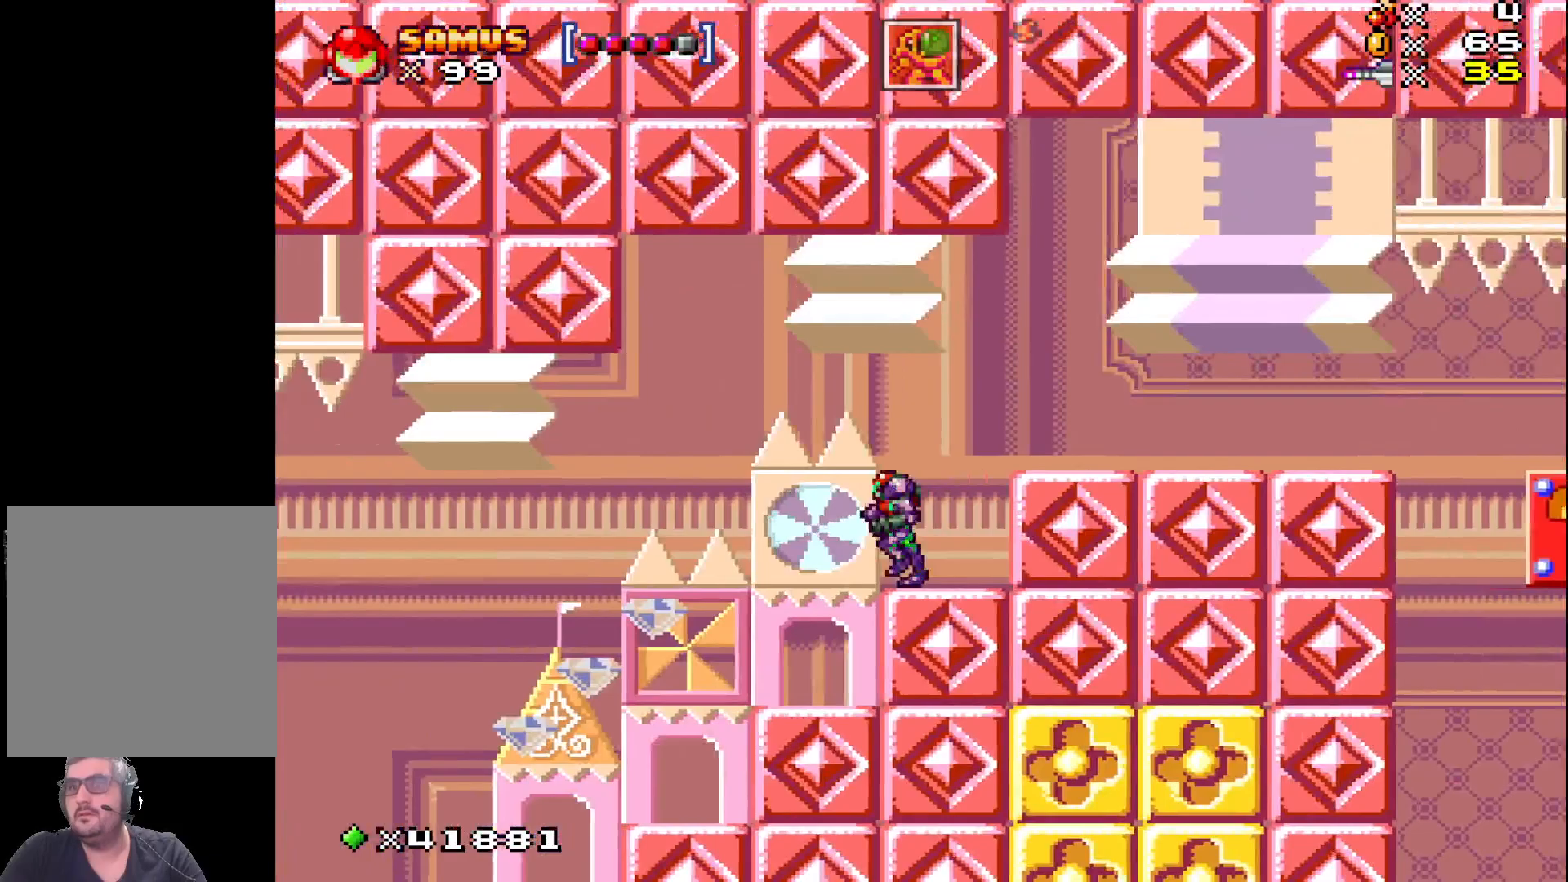
{"buttons": ["X", "DPAD_LEFT"], "events": [[167, "DPAD_LEFT", "up"], [367, "DPAD_LEFT", "down"]]}
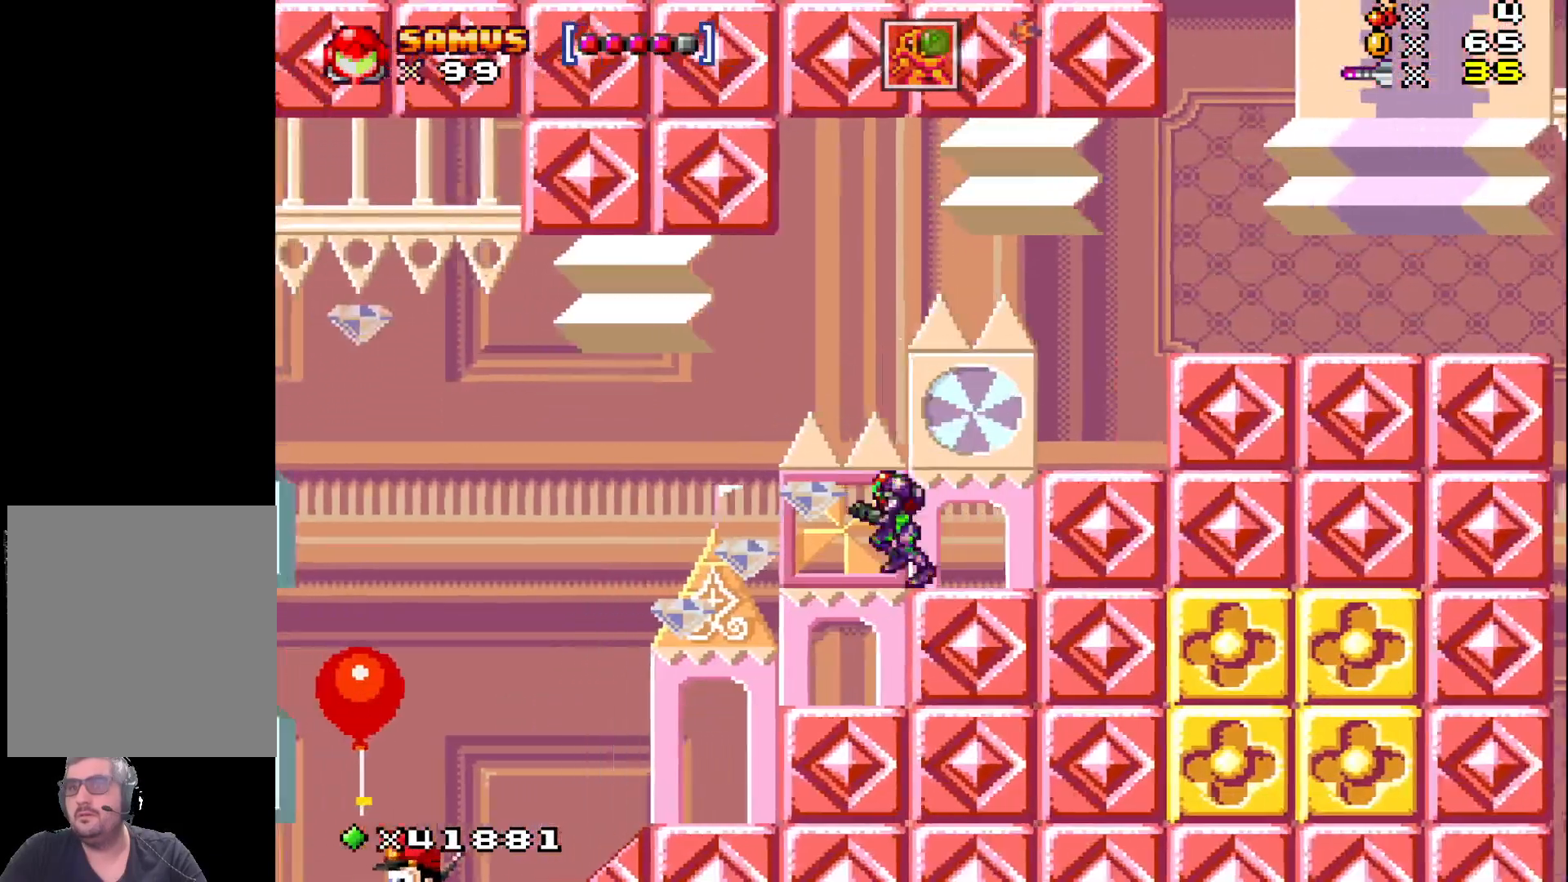
{"buttons": ["A", "X", "DPAD_LEFT"], "events": [[183, "DPAD_LEFT", "up"], [450, "A", "down"], [450, "DPAD_LEFT", "down"]]}
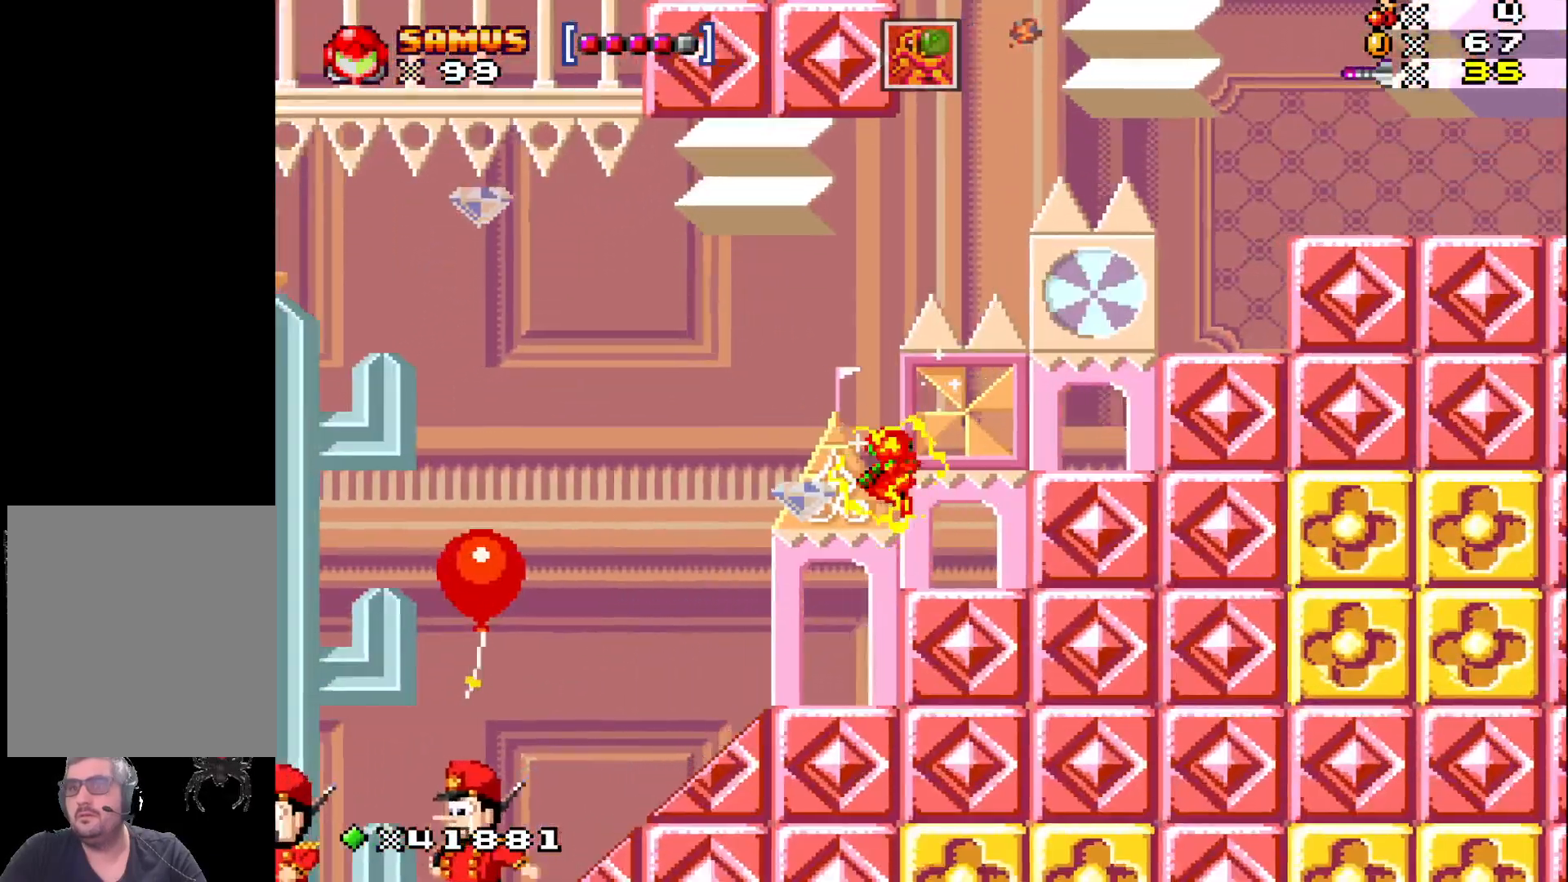
{"buttons": ["X", "DPAD_DOWN", "DPAD_LEFT"], "events": [[67, "A", "up"], [100, "DPAD_LEFT", "up"], [317, "DPAD_LEFT", "down"], [483, "DPAD_DOWN", "down"]]}
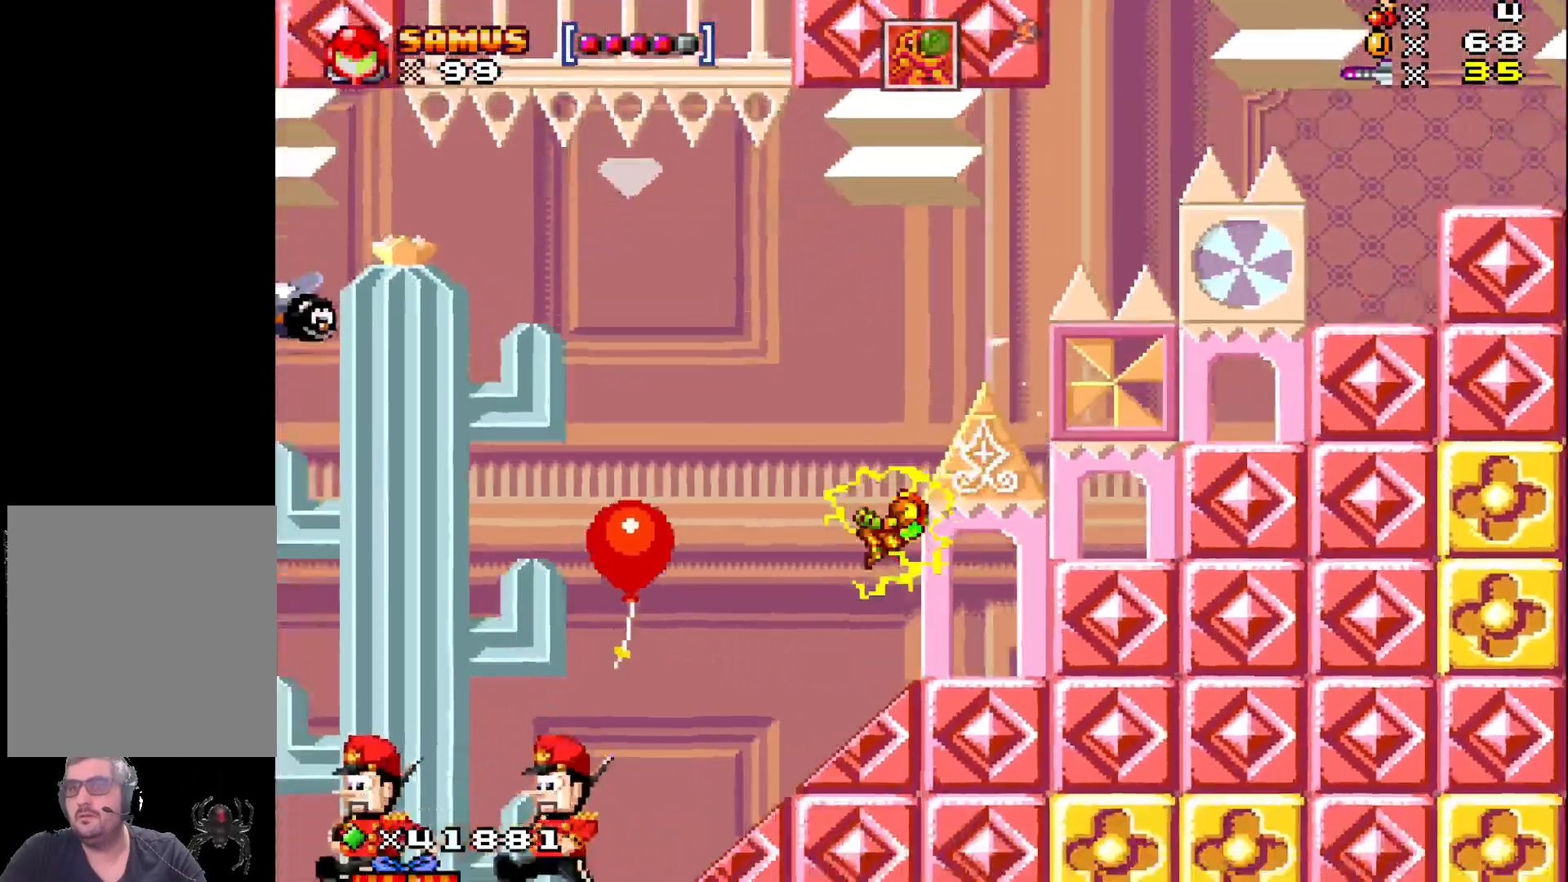
{"buttons": ["X"], "events": [[133, "X", "up"], [217, "X", "down"], [300, "DPAD_DOWN", "up"], [300, "DPAD_LEFT", "up"]]}
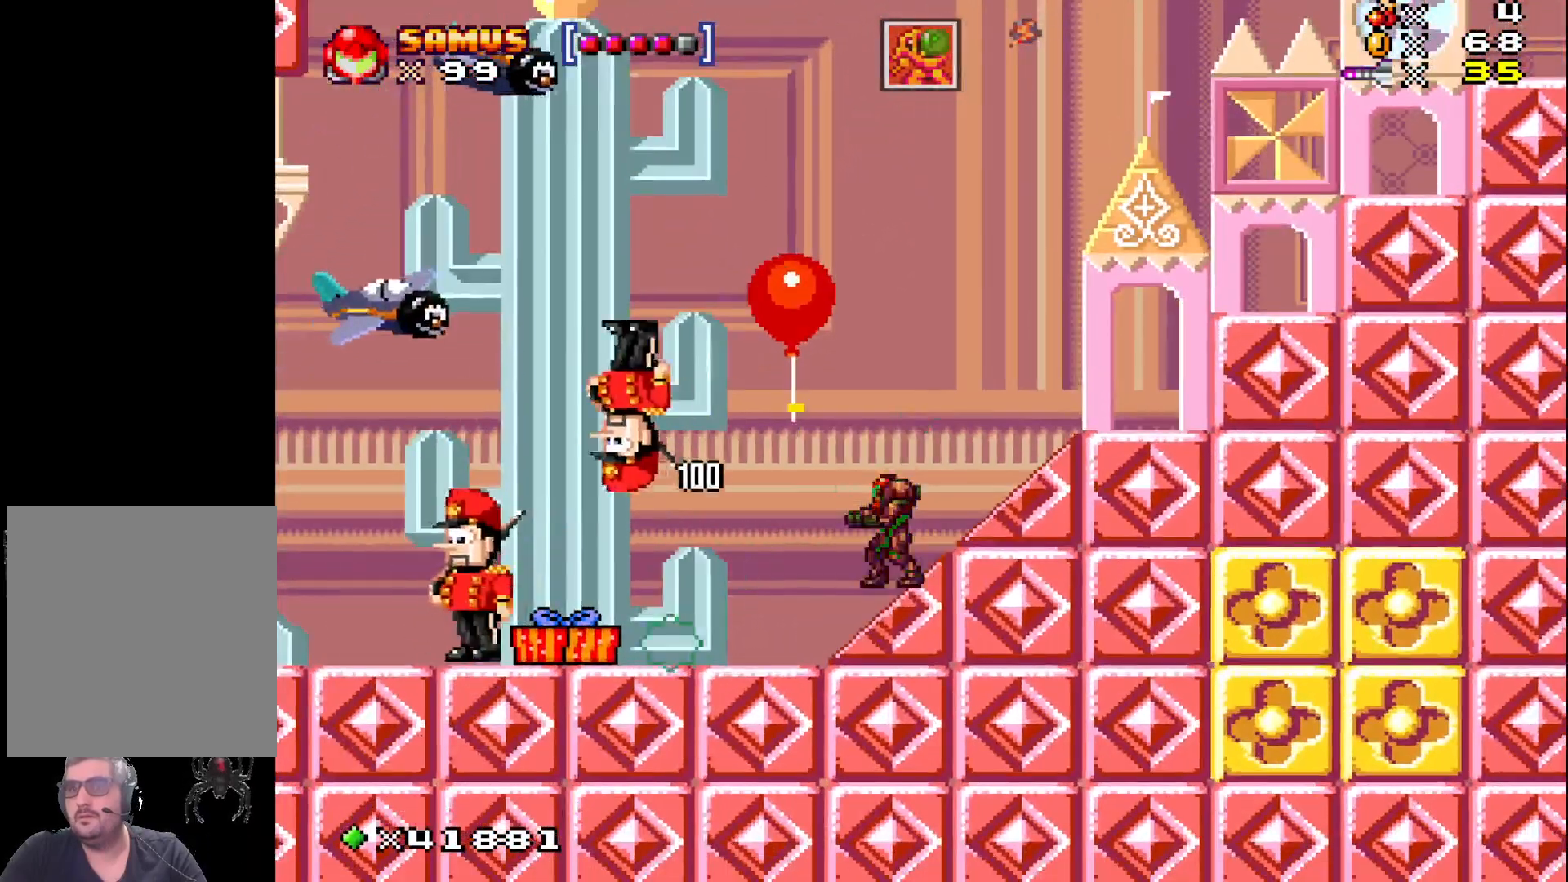
{"buttons": ["X"], "events": [[133, "DPAD_LEFT", "down"], [367, "X", "up"], [400, "DPAD_LEFT", "up"], [467, "X", "down"]]}
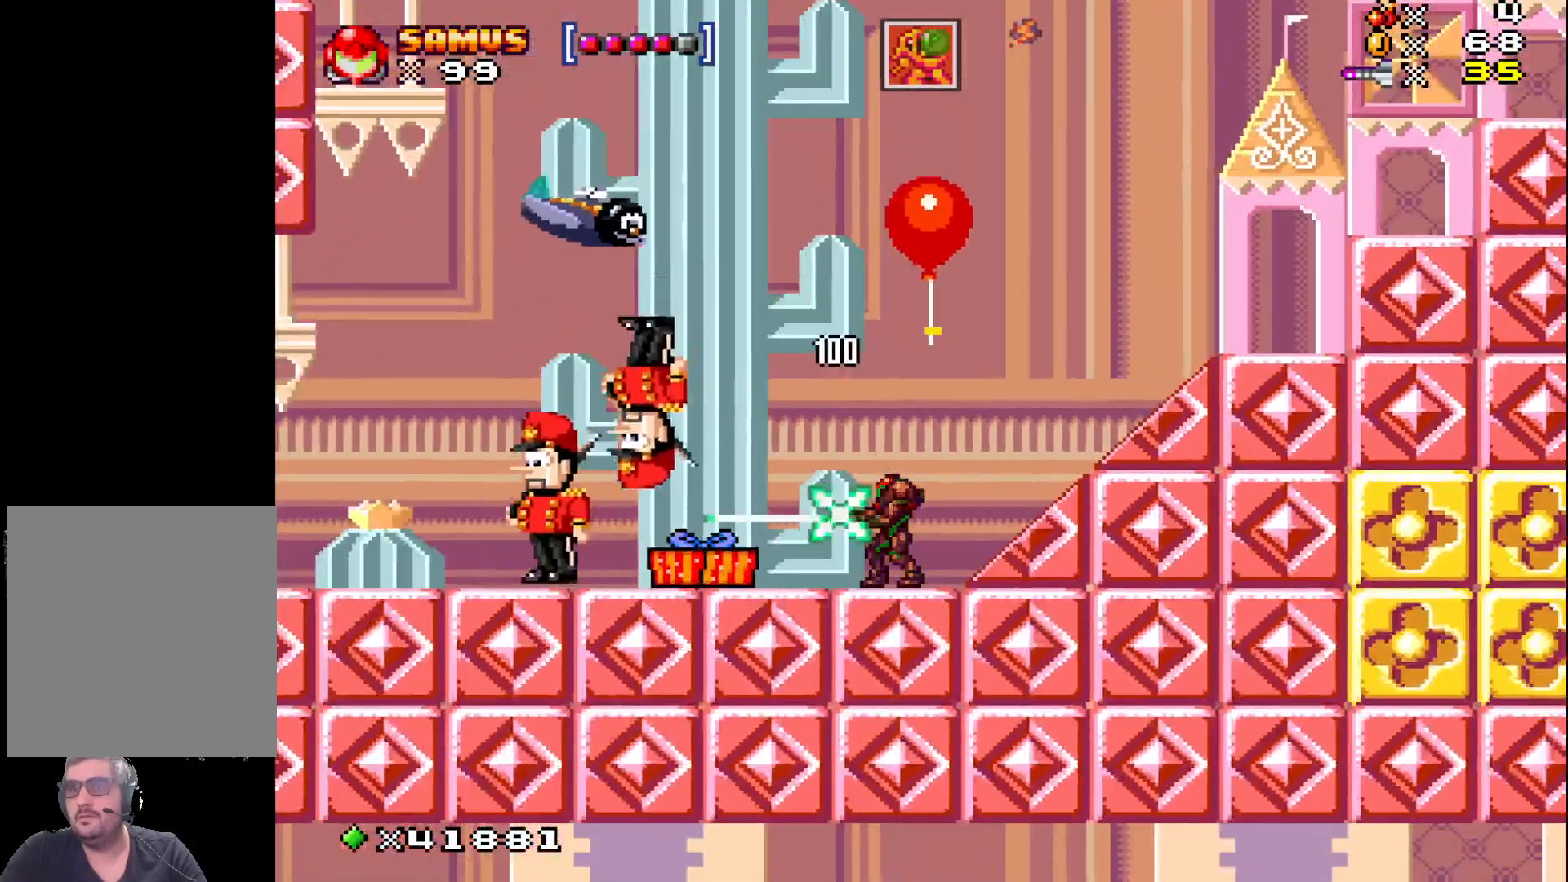
{"buttons": ["DPAD_LEFT"], "events": [[83, "X", "up"], [183, "X", "down"], [333, "X", "up"], [400, "DPAD_LEFT", "down"]]}
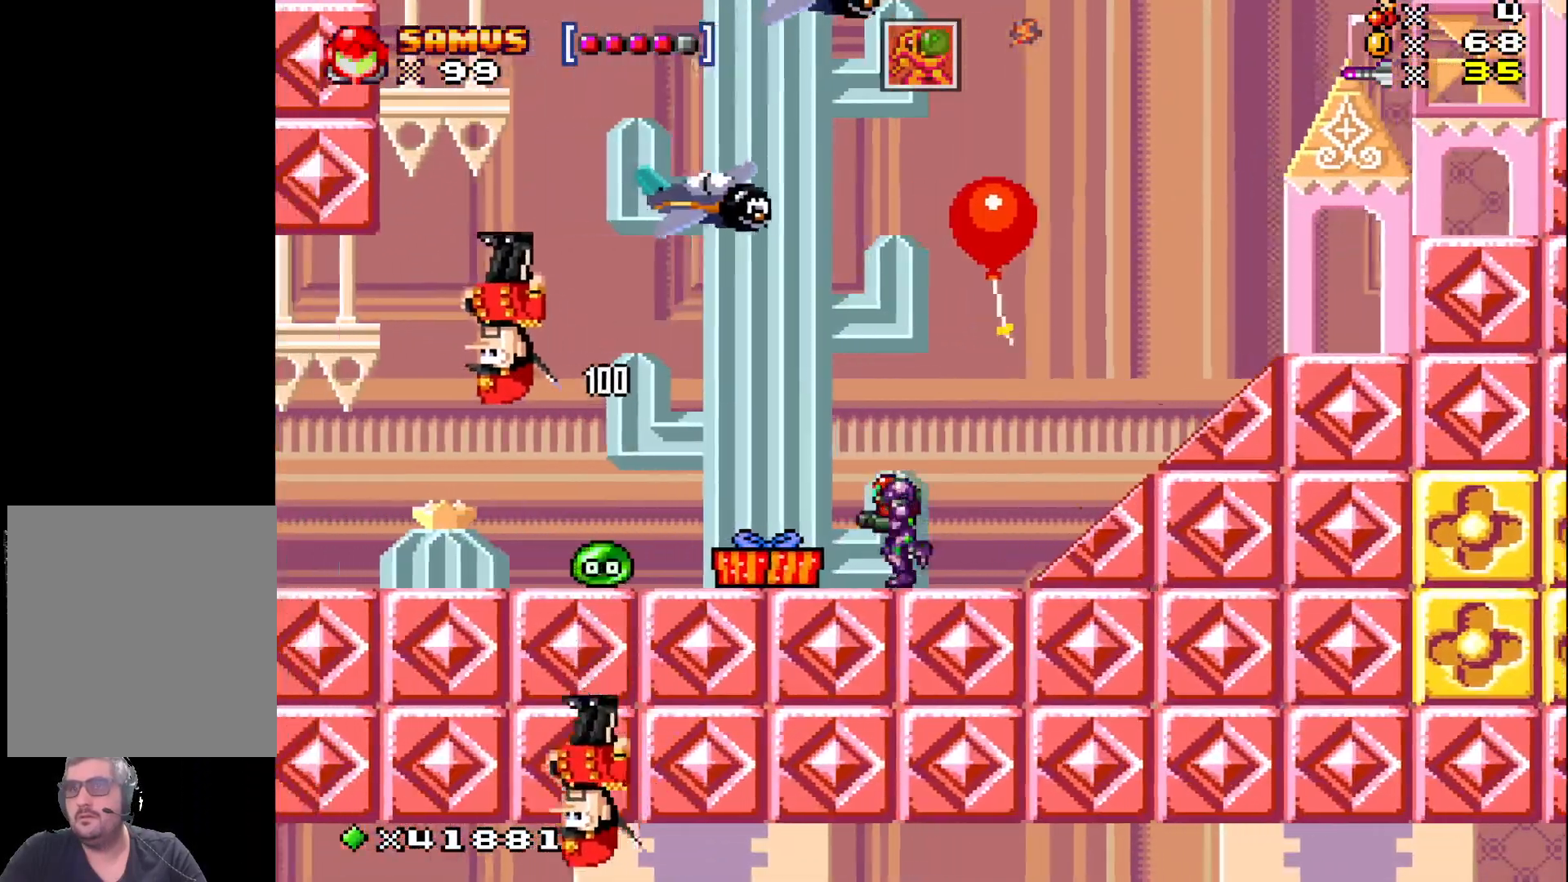
{"buttons": ["DPAD_UP"], "events": [[200, "DPAD_UP", "down"], [217, "DPAD_LEFT", "up"], [283, "X", "down"], [450, "X", "up"]]}
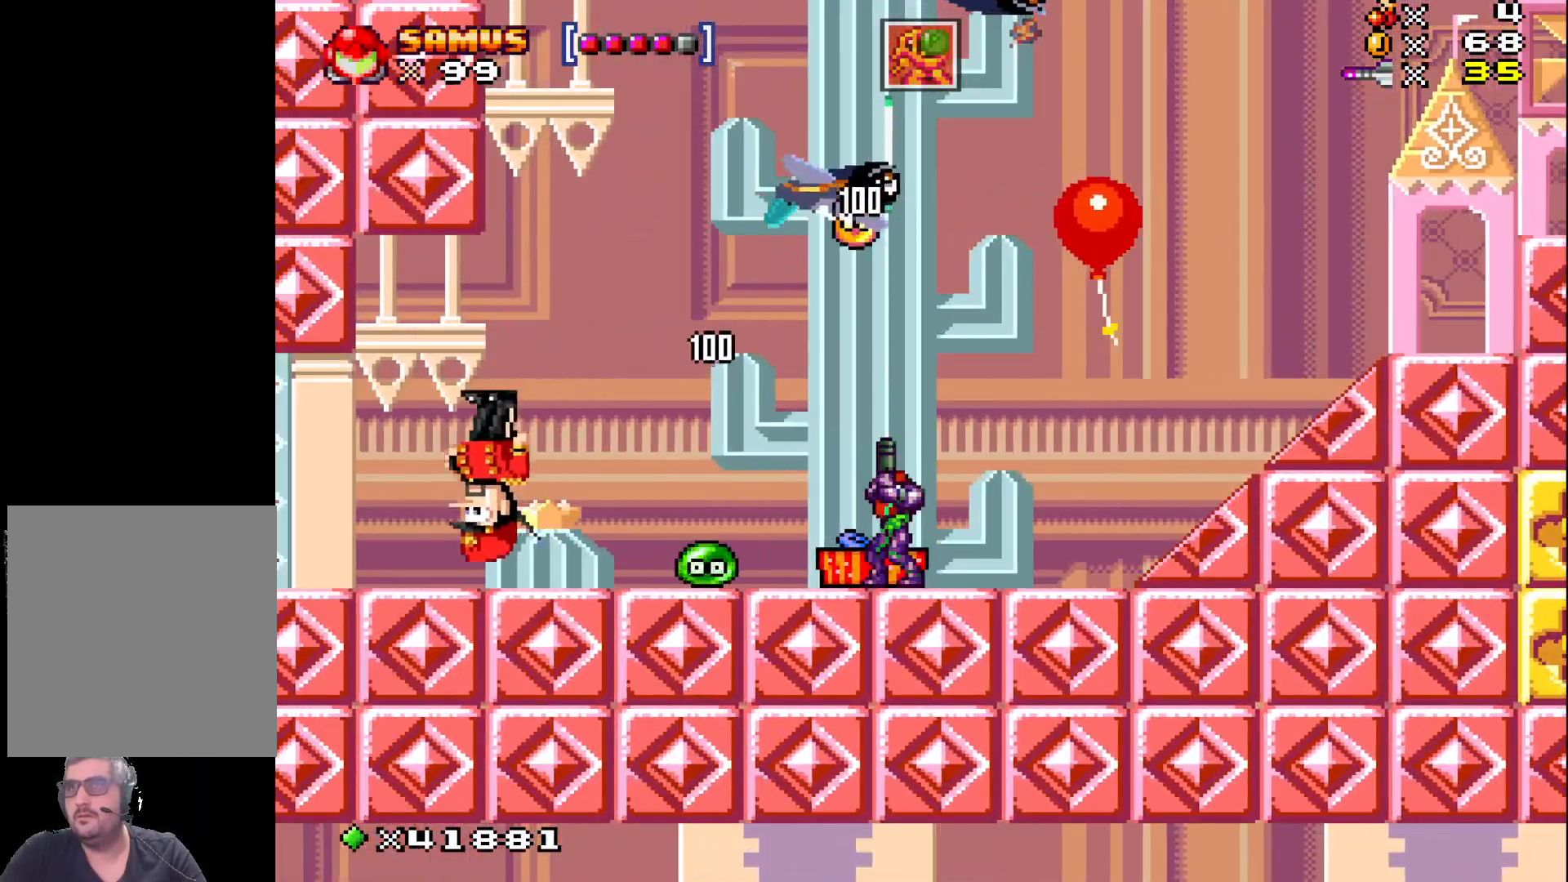
{"buttons": ["DPAD_RIGHT"], "events": [[200, "DPAD_RIGHT", "down"], [233, "DPAD_UP", "up"]]}
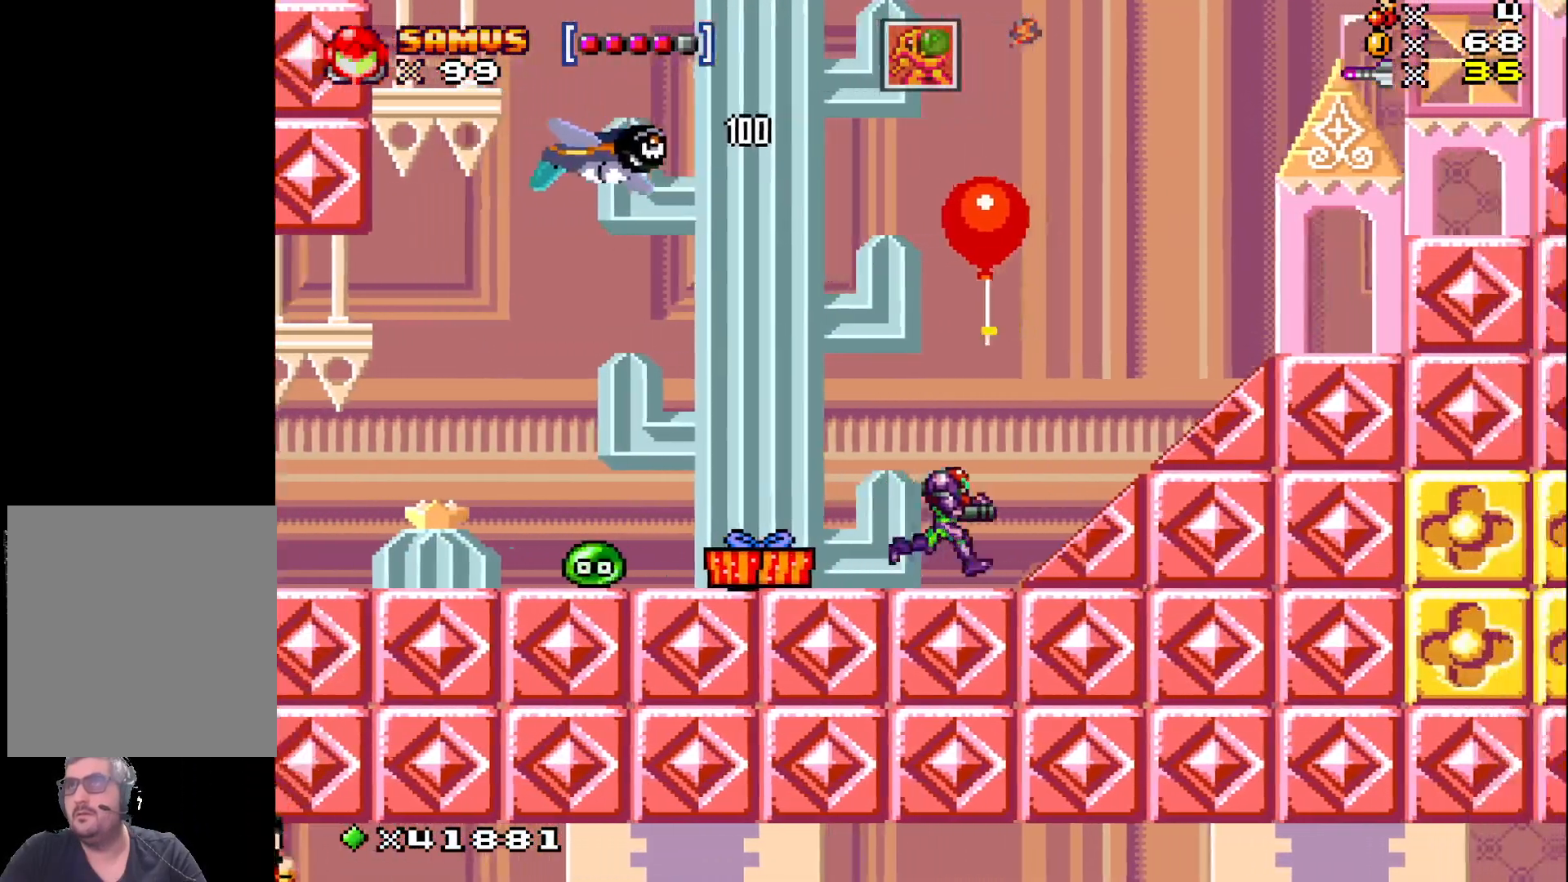
{"buttons": ["X", "DPAD_UP"], "events": [[200, "DPAD_UP", "down"], [250, "DPAD_RIGHT", "up"], [483, "X", "down"]]}
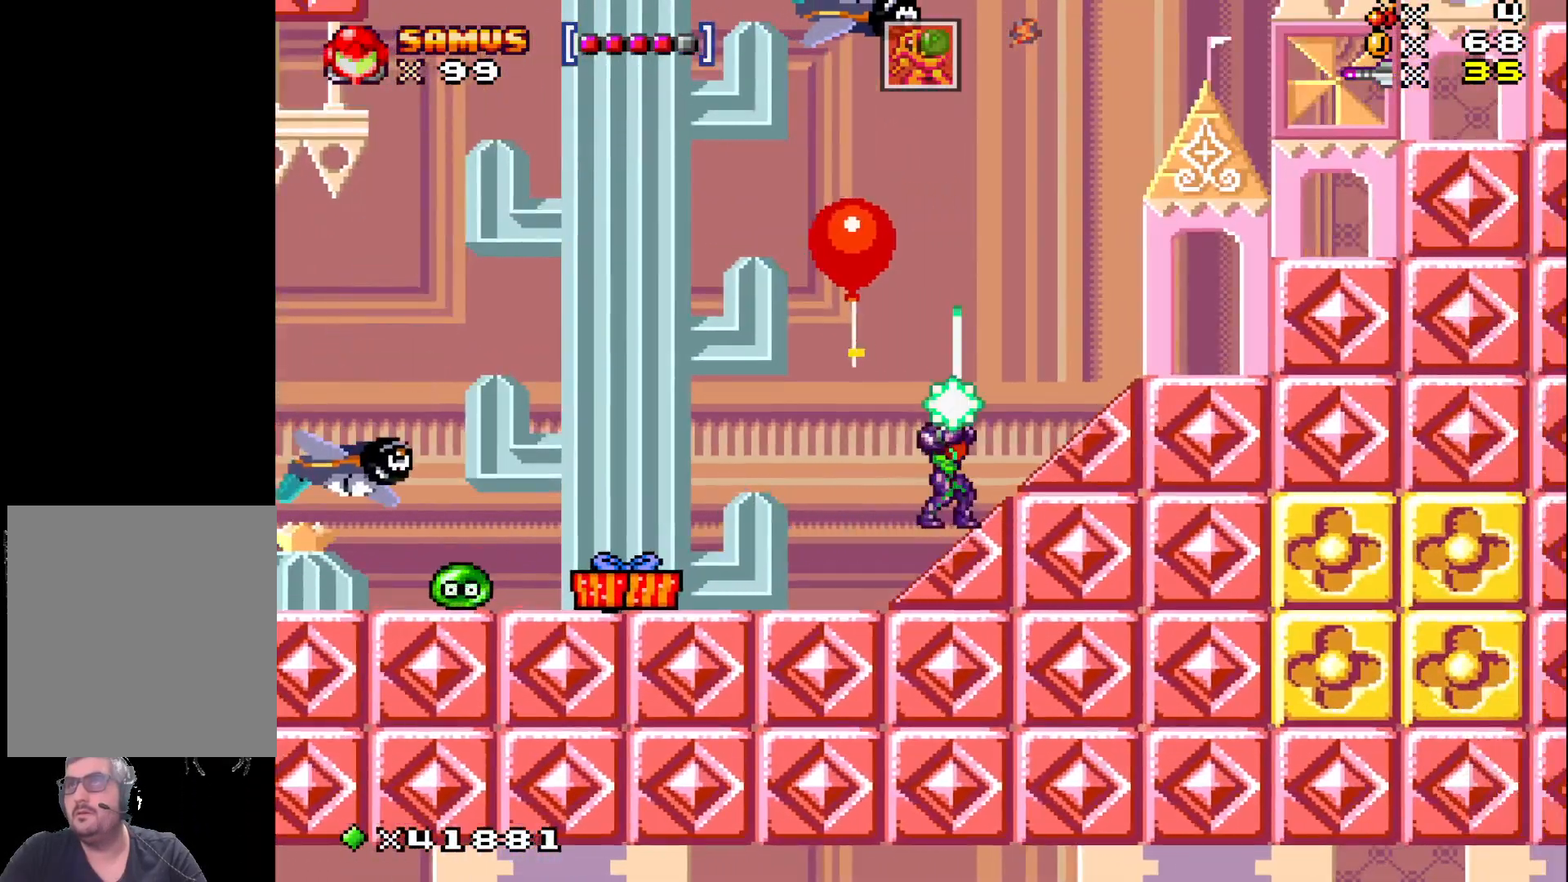
{"buttons": ["DPAD_UP"], "events": [[133, "X", "up"]]}
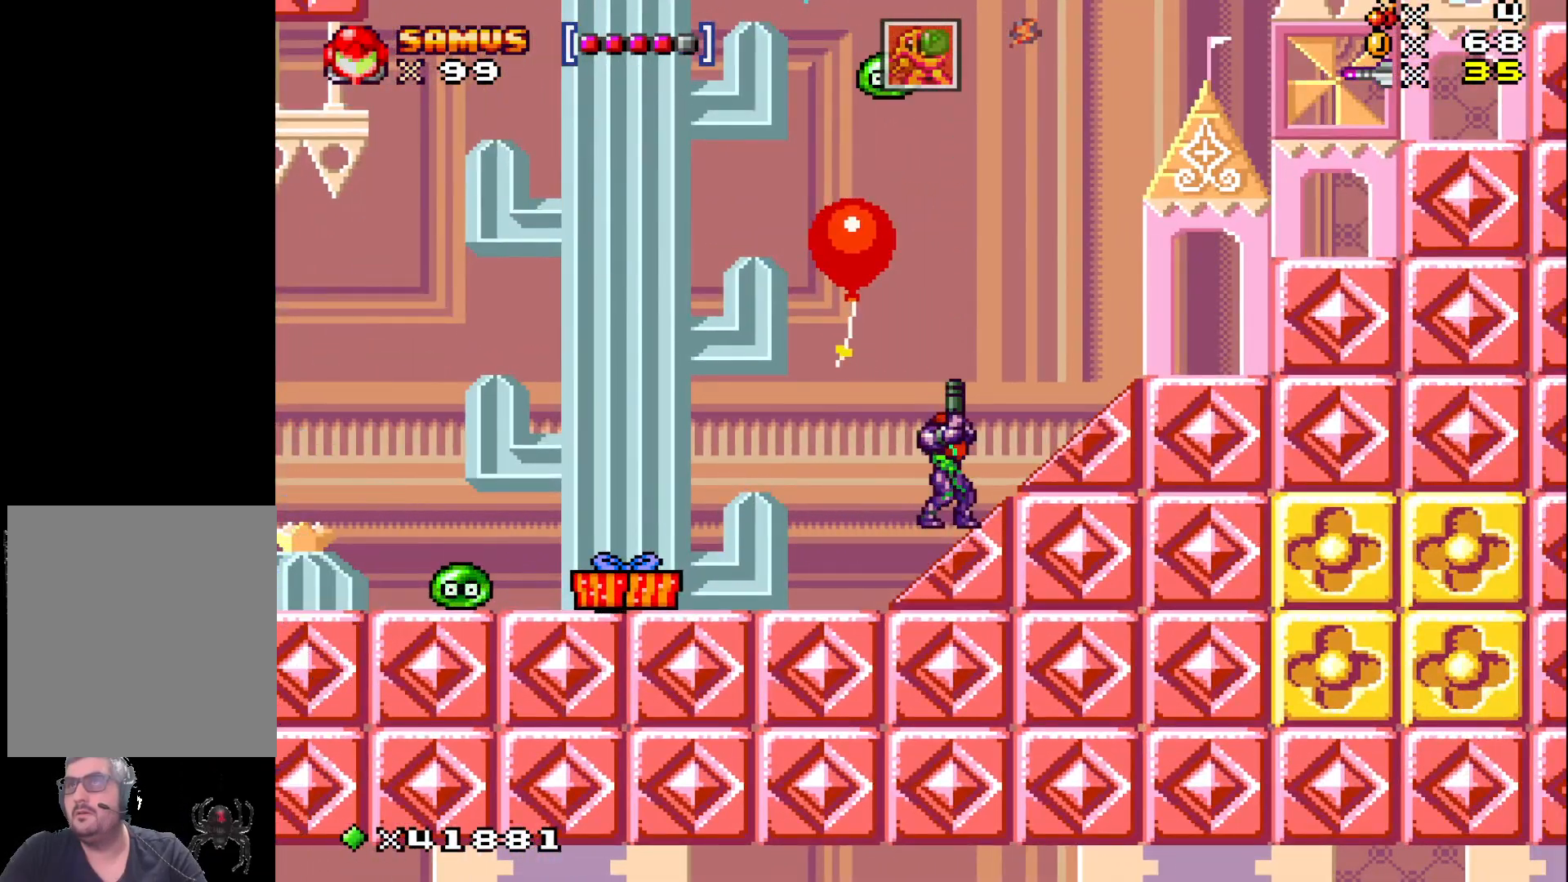
{"buttons": ["X", "DPAD_LEFT"], "events": [[17, "X", "down"], [150, "DPAD_LEFT", "down"], [183, "DPAD_UP", "up"]]}
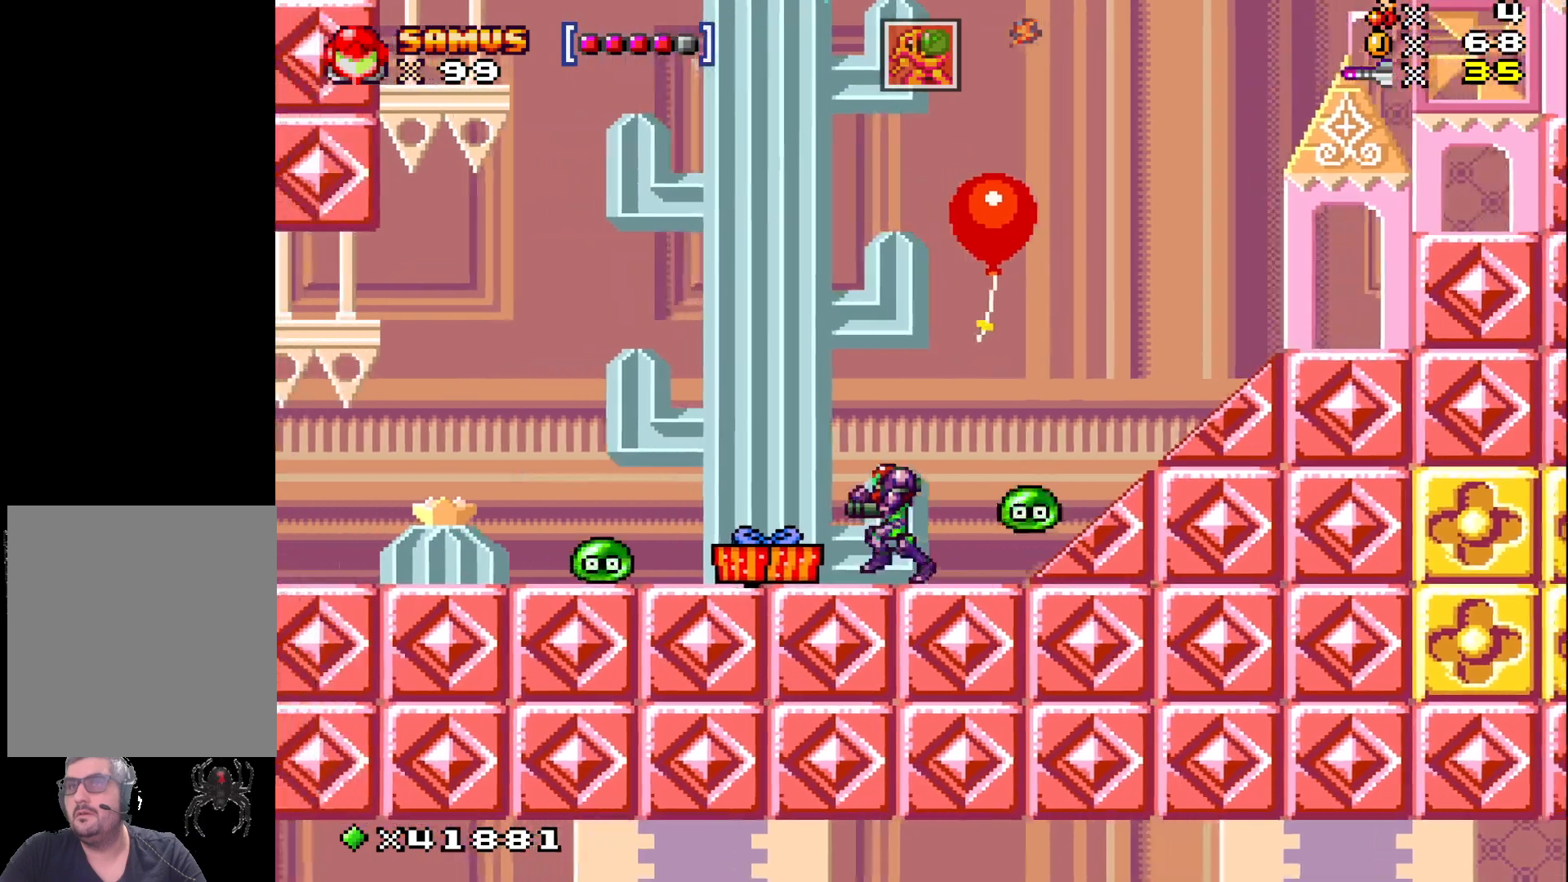
{"buttons": ["A", "X", "DPAD_LEFT"], "events": [[483, "A", "down"]]}
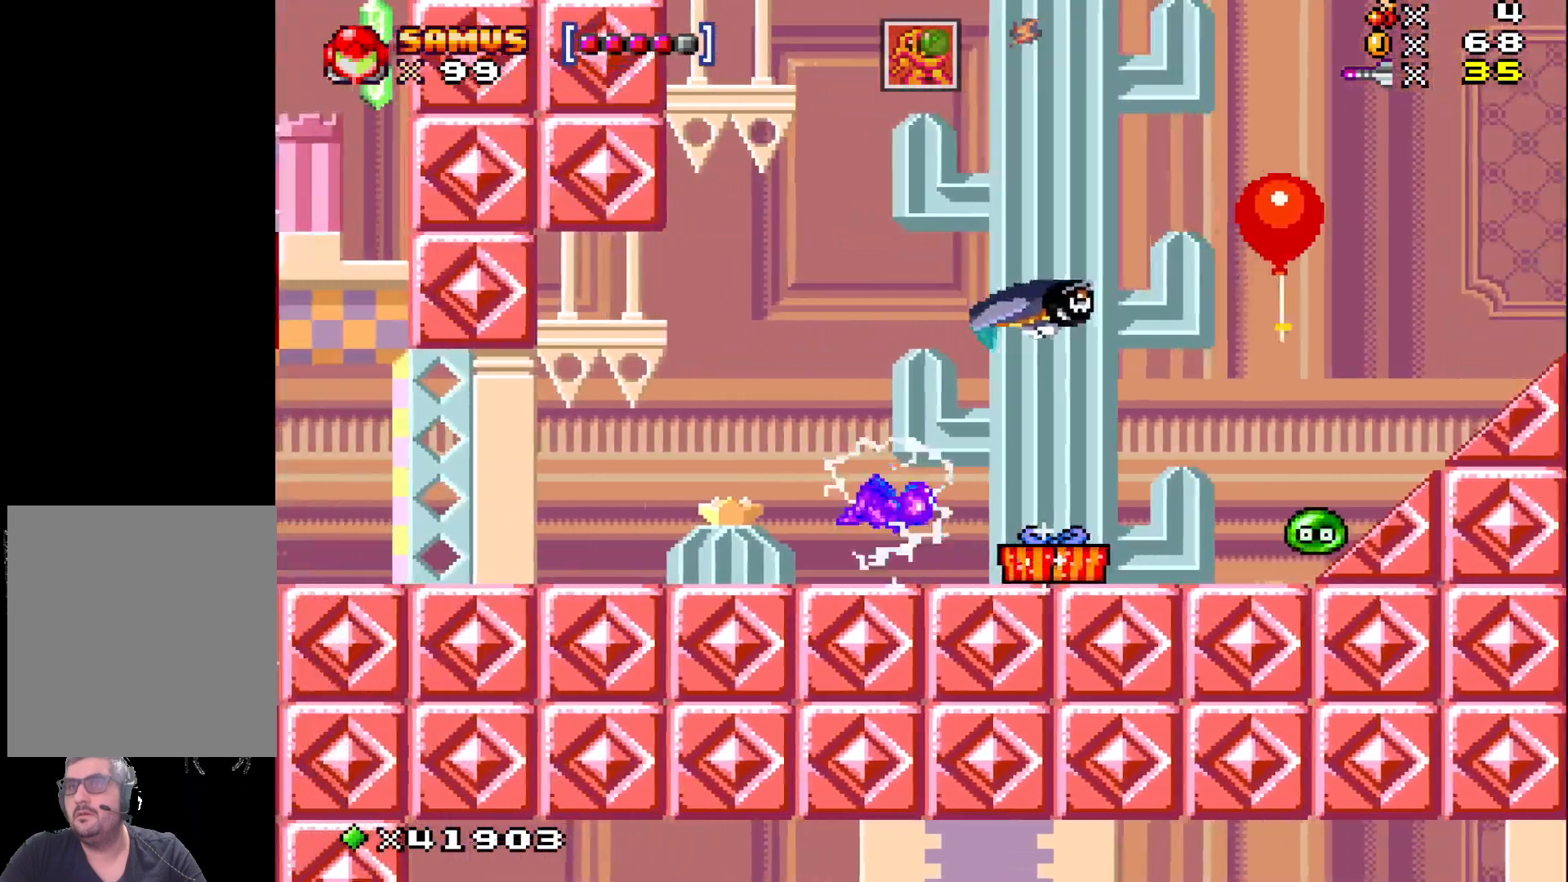
{"buttons": ["X"], "events": [[33, "DPAD_LEFT", "up"], [167, "DPAD_RIGHT", "down"], [250, "A", "up"], [483, "DPAD_RIGHT", "up"]]}
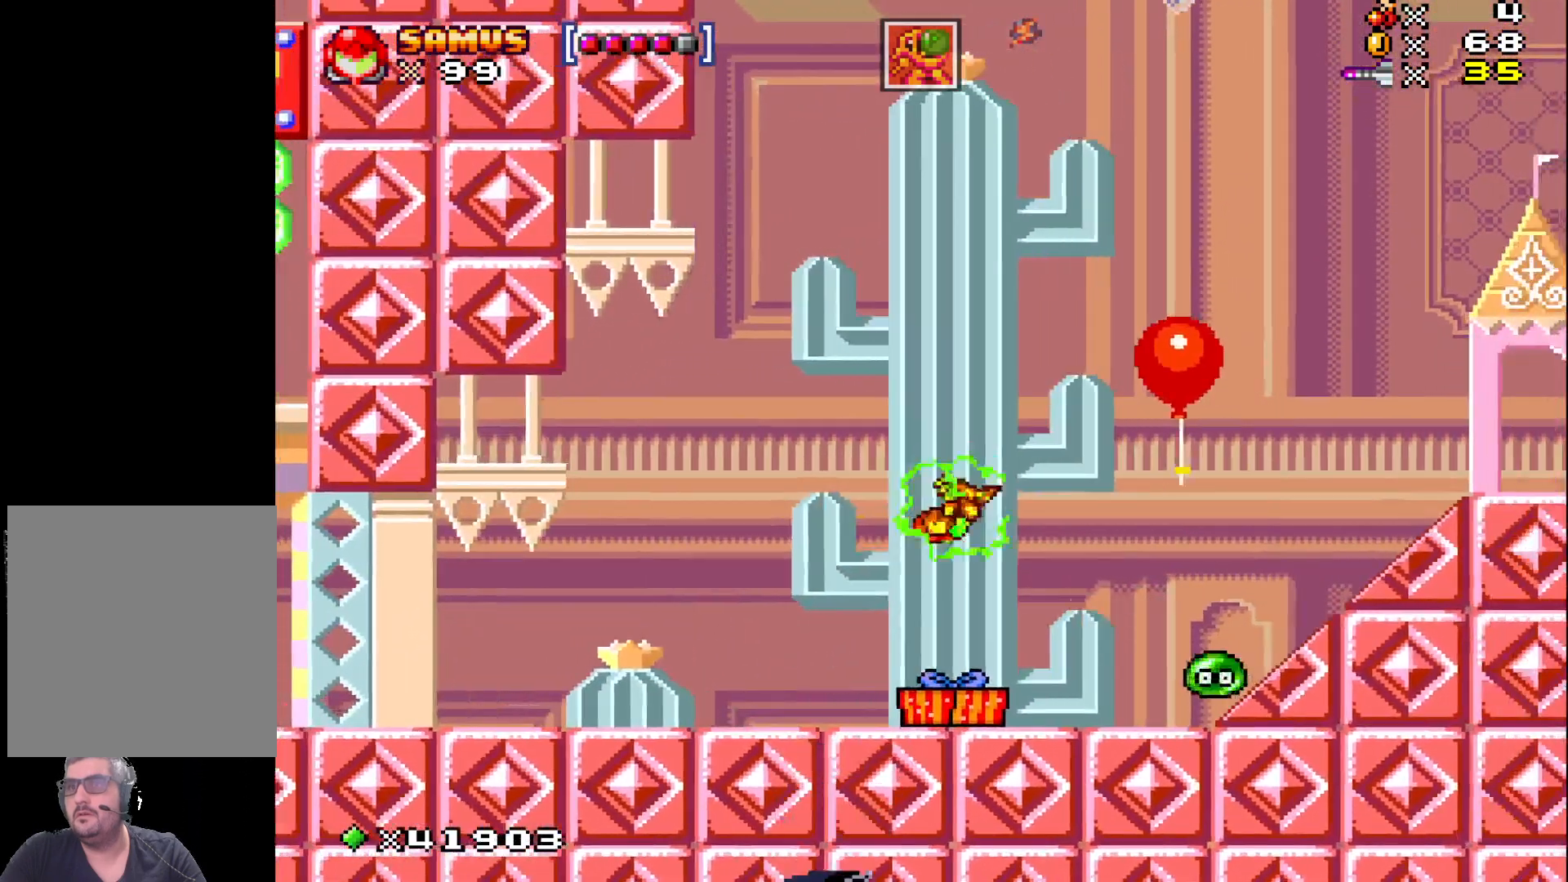
{"buttons": ["X", "DPAD_RIGHT"], "events": [[150, "DPAD_RIGHT", "down"]]}
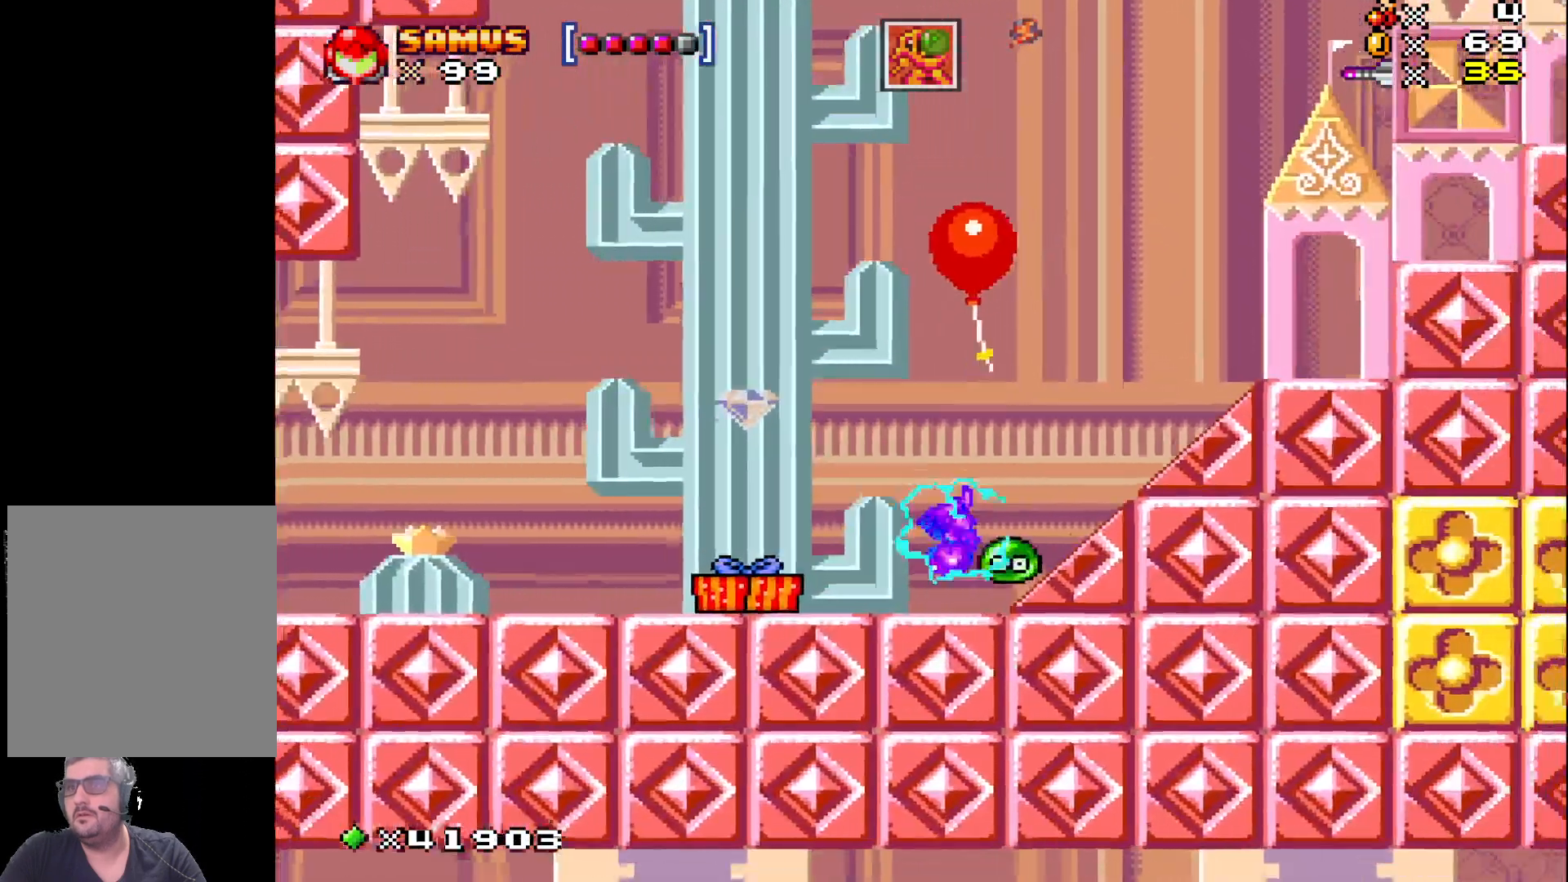
{"buttons": ["X", "DPAD_LEFT"], "events": [[200, "DPAD_RIGHT", "up"], [367, "DPAD_LEFT", "down"]]}
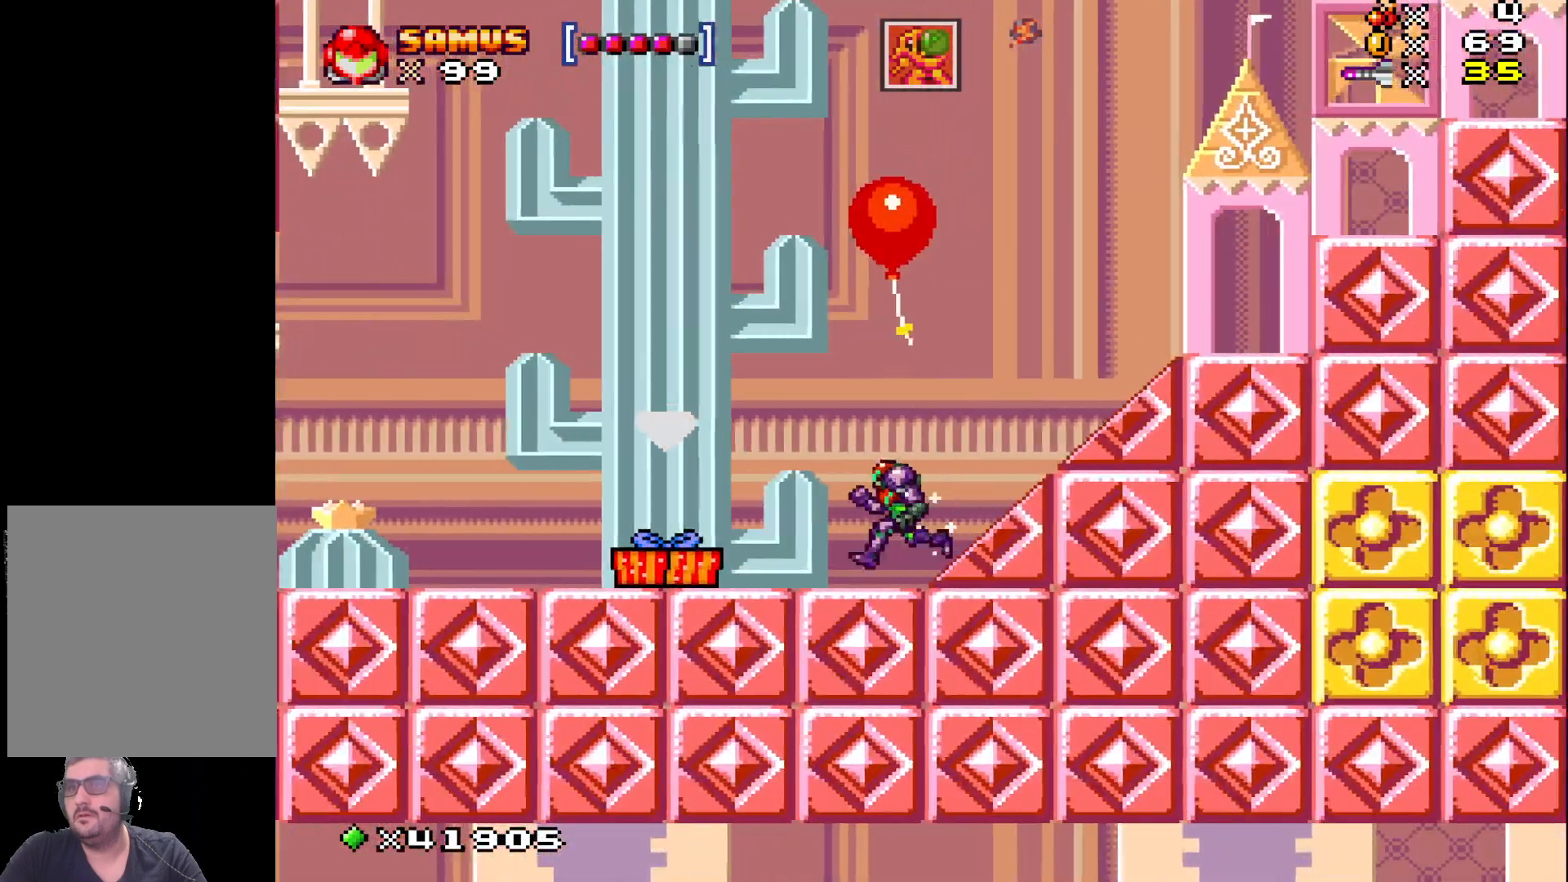
{"buttons": ["X"], "events": [[133, "A", "down"], [233, "A", "up"], [400, "DPAD_LEFT", "up"]]}
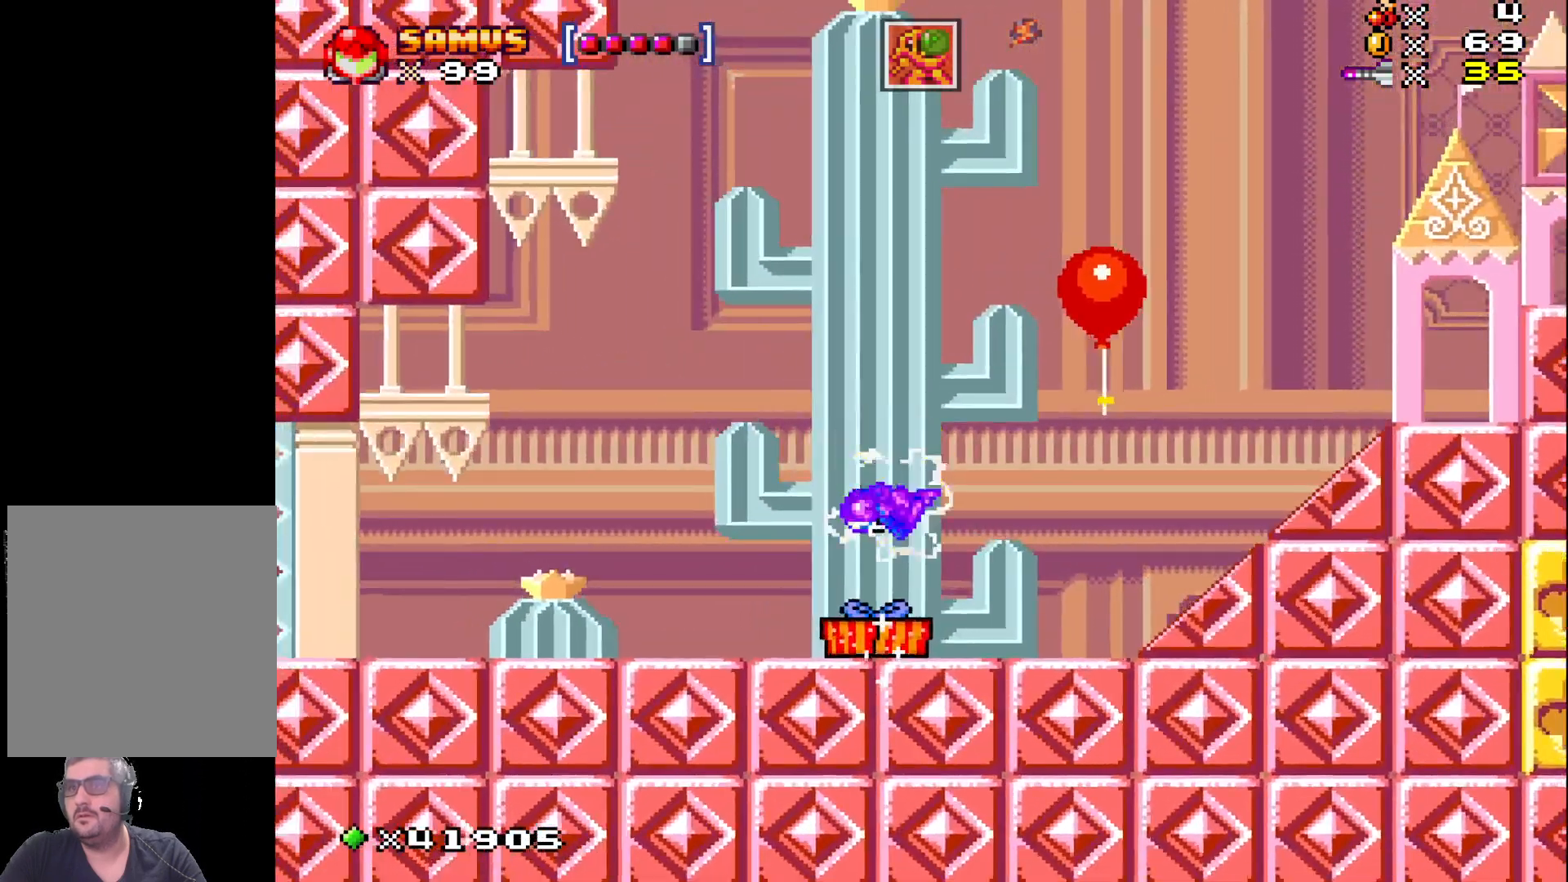
{"buttons": ["X"], "events": []}
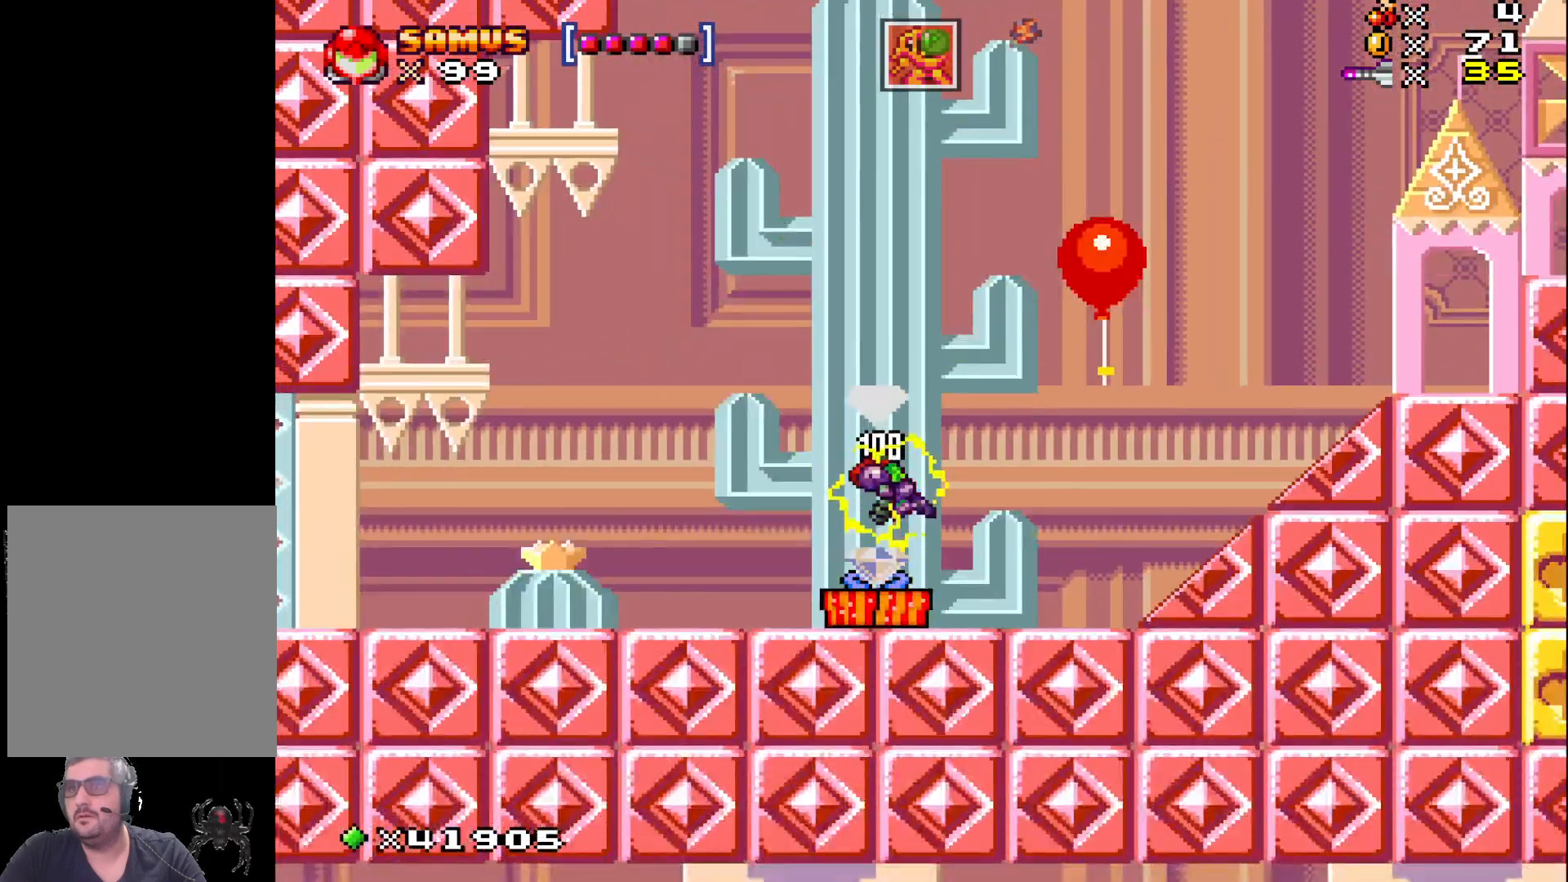
{"buttons": ["X"], "events": []}
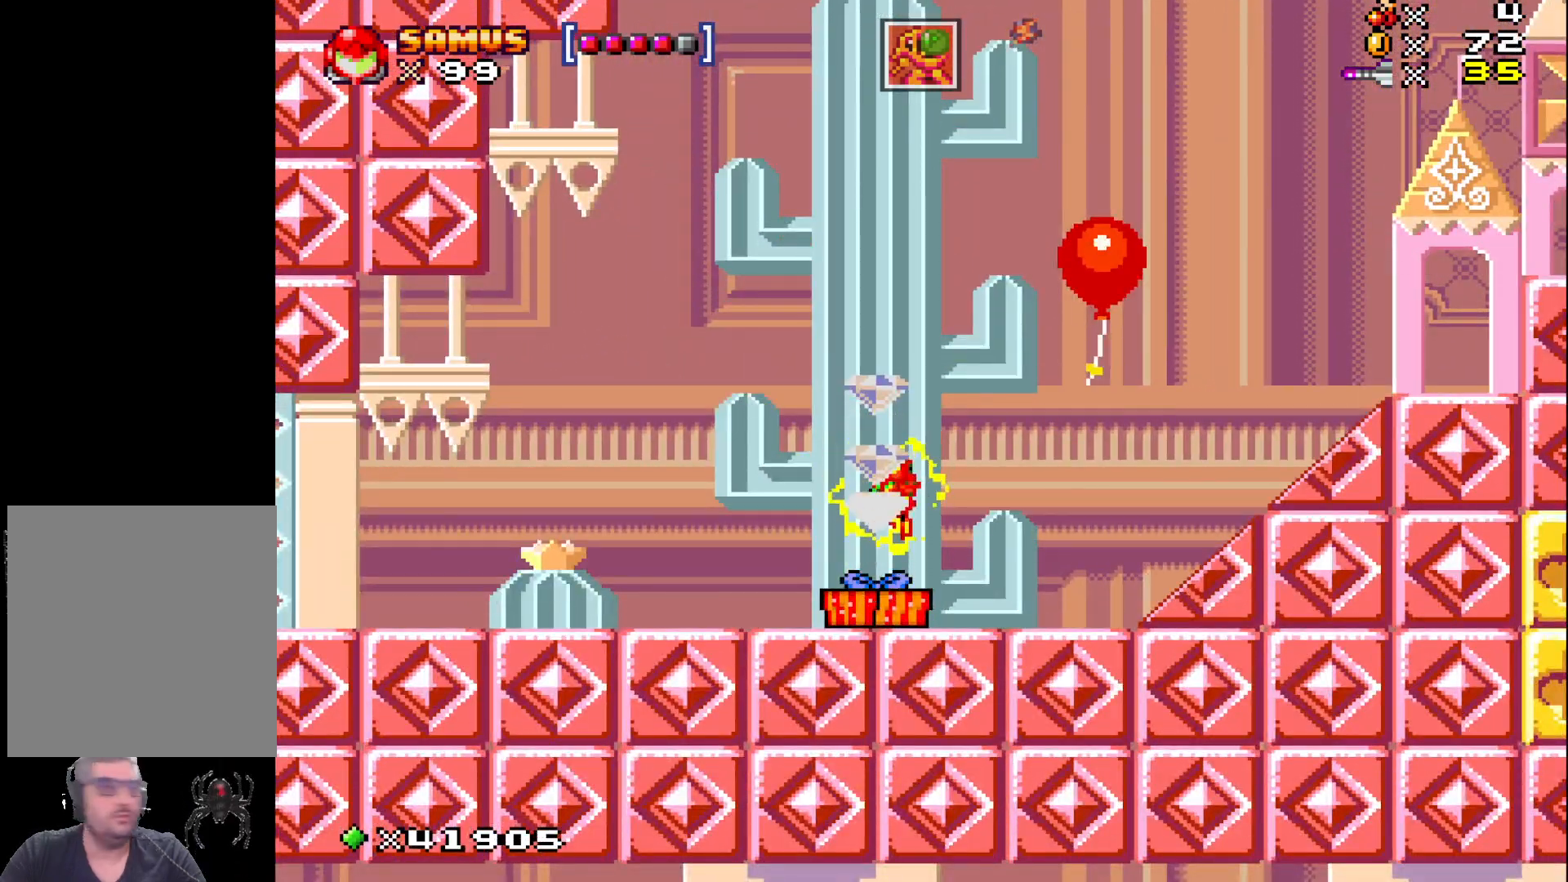
{"buttons": ["X"], "events": []}
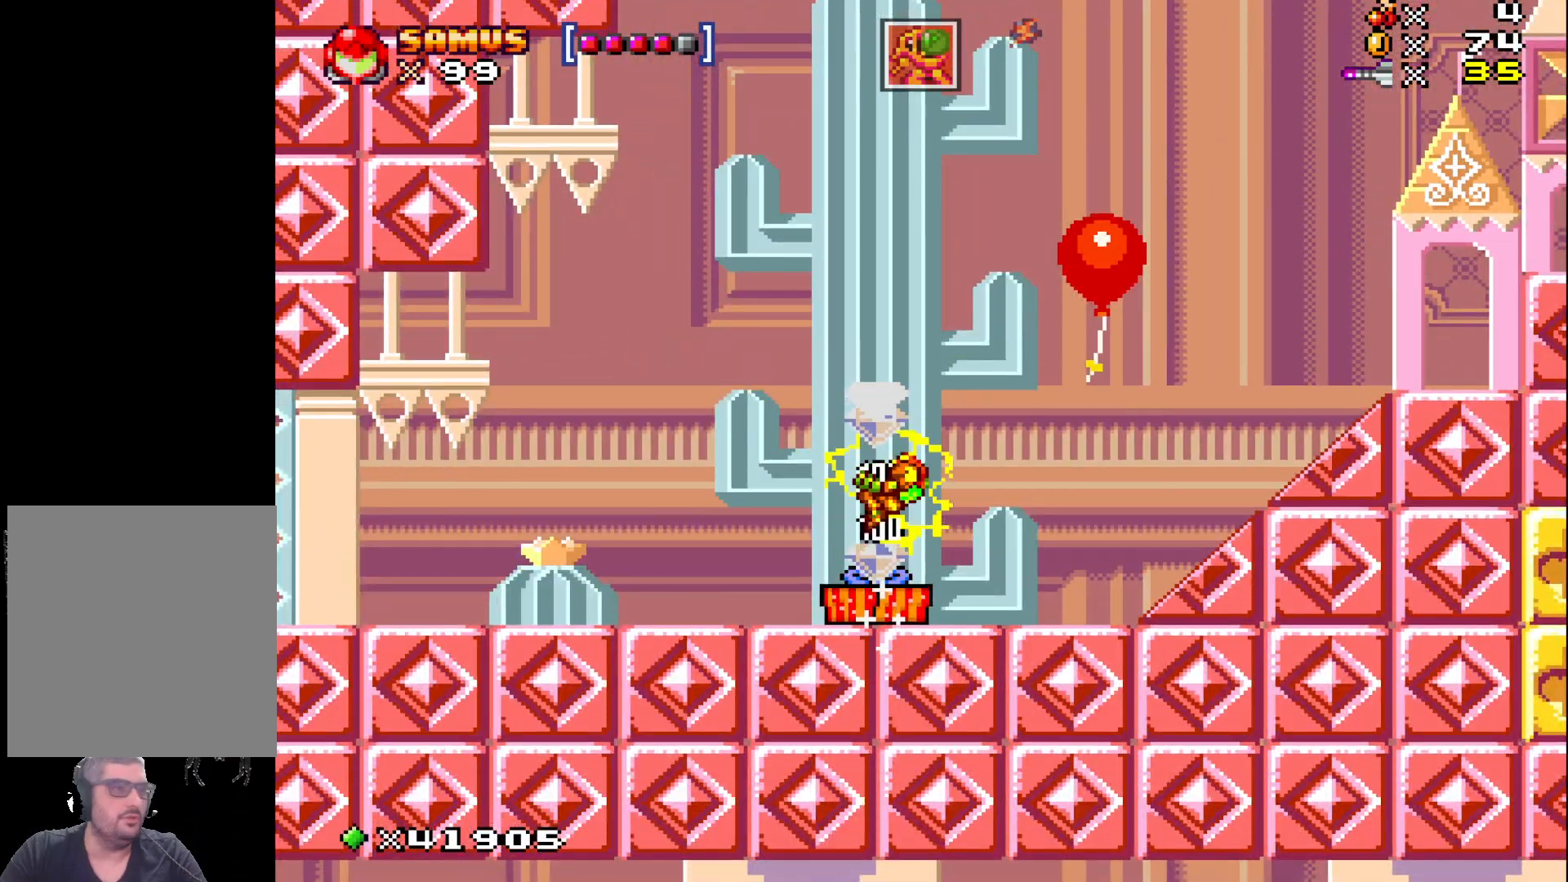
{"buttons": ["X"], "events": []}
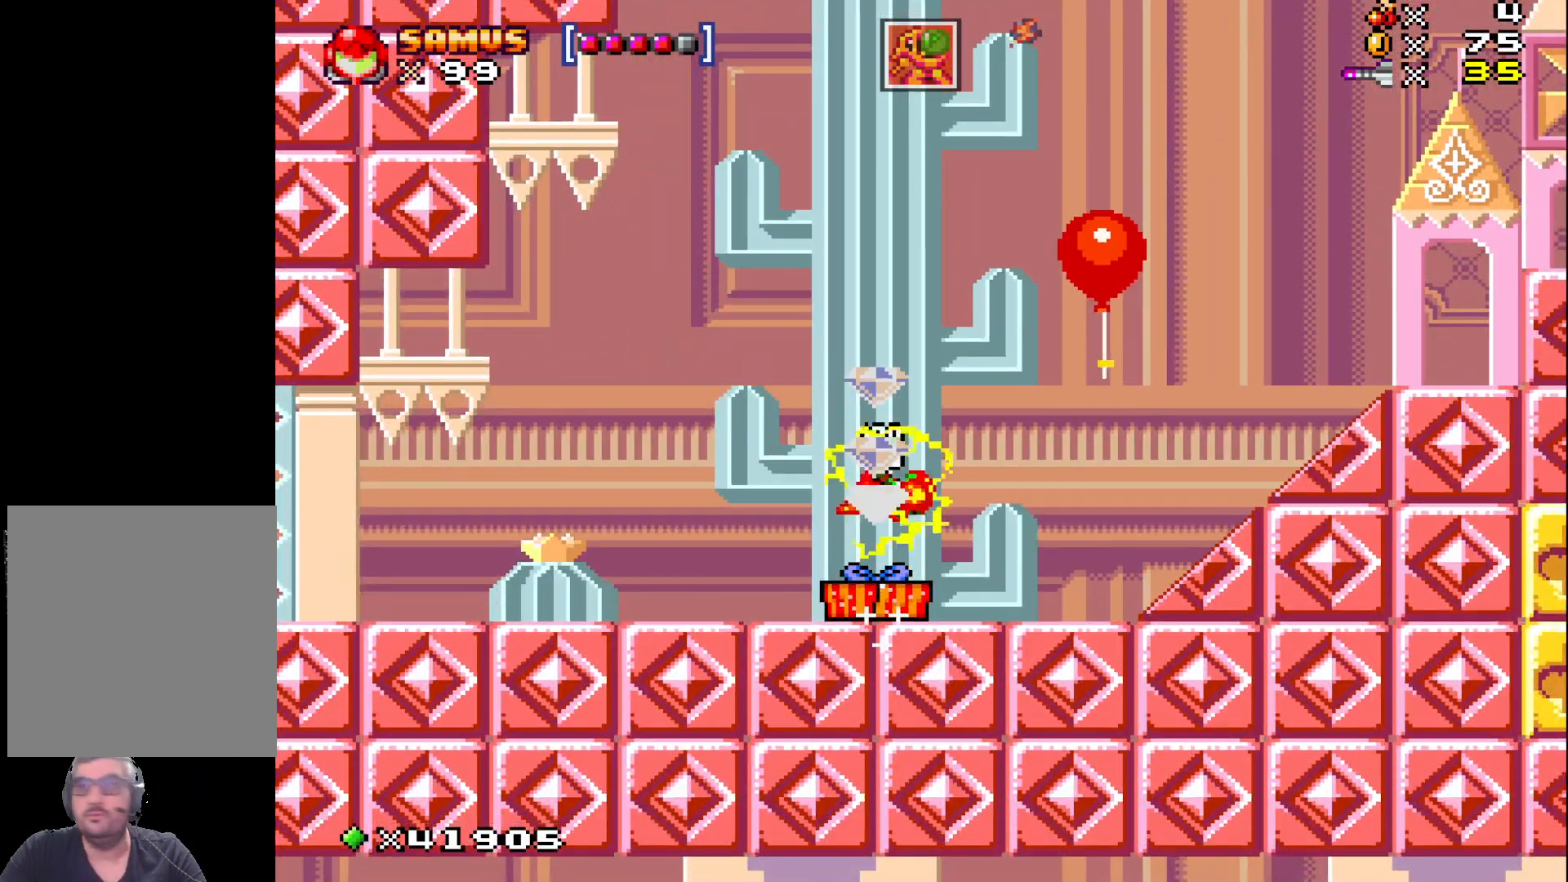
{"buttons": ["X"], "events": []}
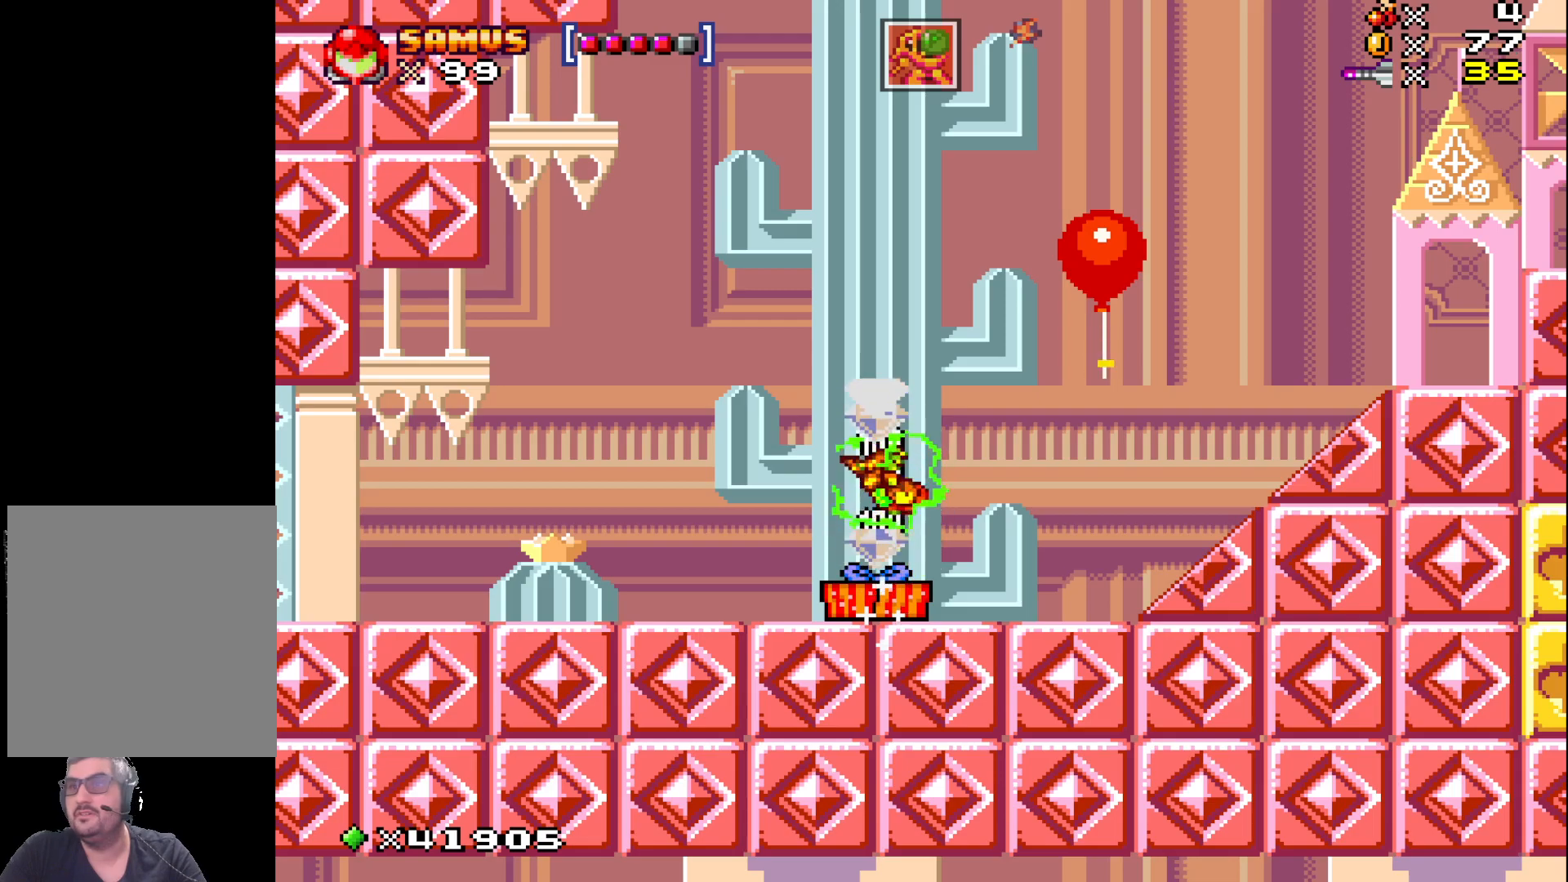
{"buttons": ["X"], "events": []}
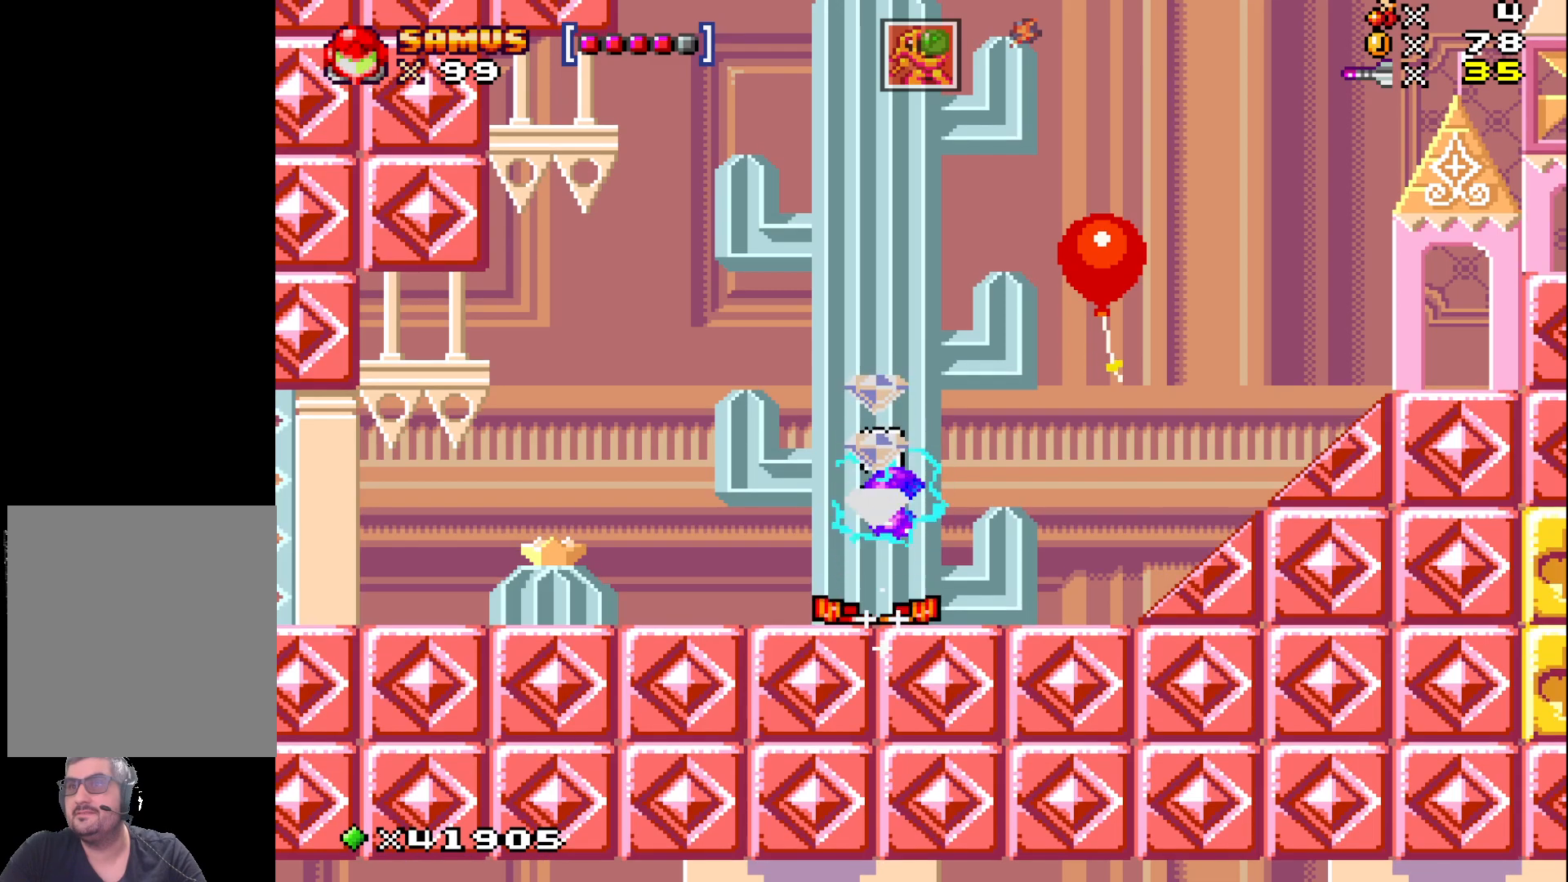
{"buttons": ["X", "DPAD_LEFT"], "events": [[367, "DPAD_LEFT", "down"]]}